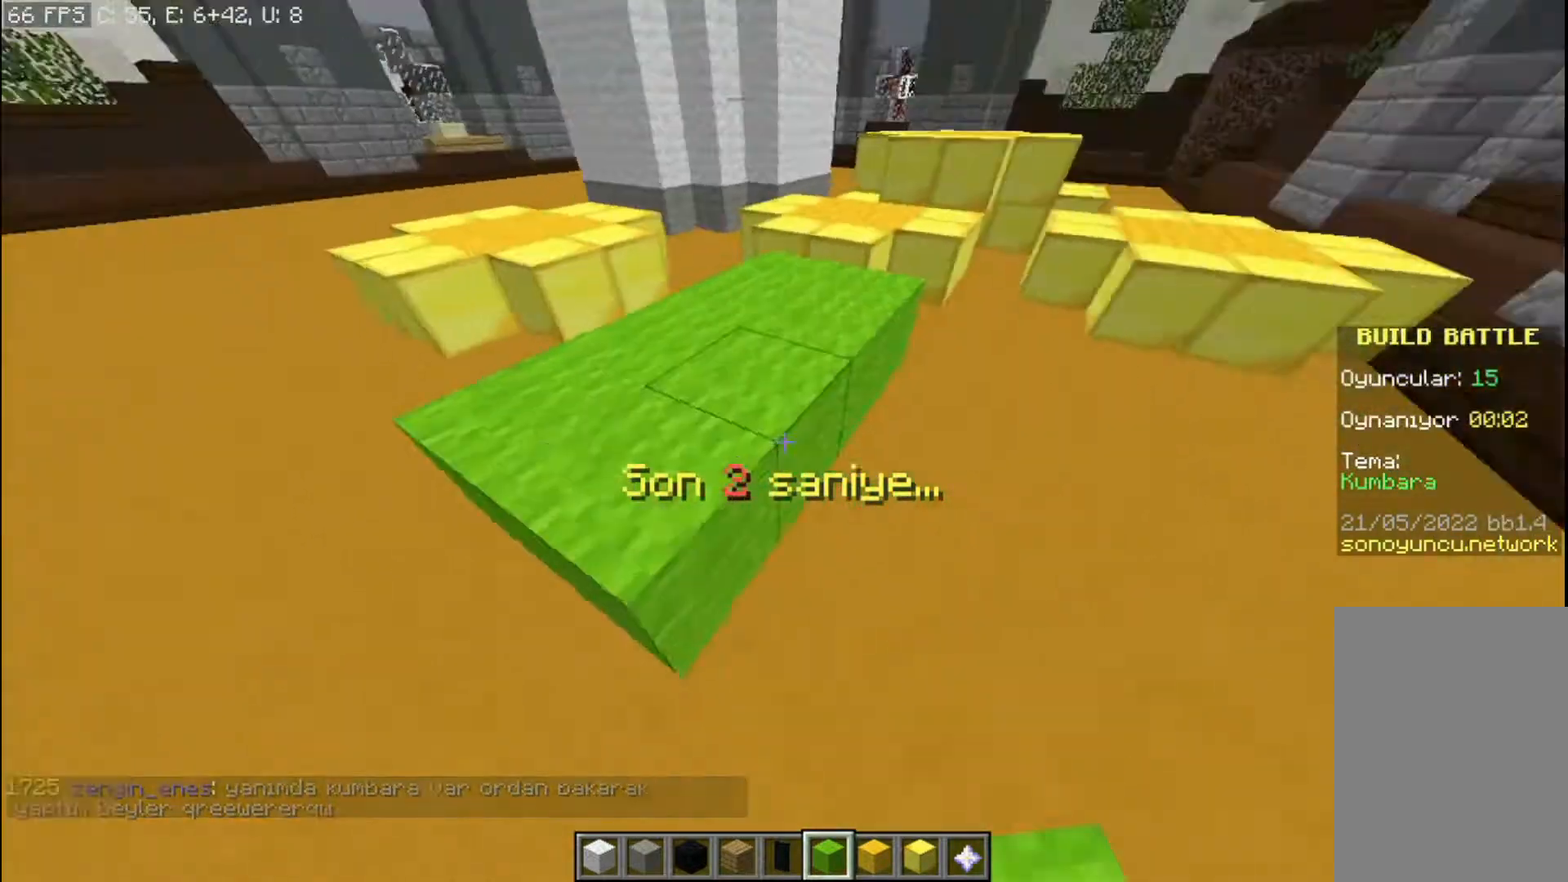
Gameplay with keyboard and mouse; each line is a JSON object with the keys and mouse buttons held at the frame after it. "events" lists presses ("down") and releases ("up") of "a", "d", "s", "space", "w", "mouse_left" and "mouse_right" between this image and that frame as [ms after this image, input, new state], when the widget could be followed in between. "mouse_left", "mouse_right" = the "left", "right" buttons of the "mouse" list. No other keys are recorded. Fast repeated clicks can show as one long hold. Mouse movement is not recorded.
{"keys": ["a", "s"], "mouse": ["right"], "events": [[34, "d", "up"], [367, "mouse_right", "down"], [367, "s", "down"], [401, "mouse_right", "up"], [467, "mouse_right", "down"], [501, "a", "down"]]}
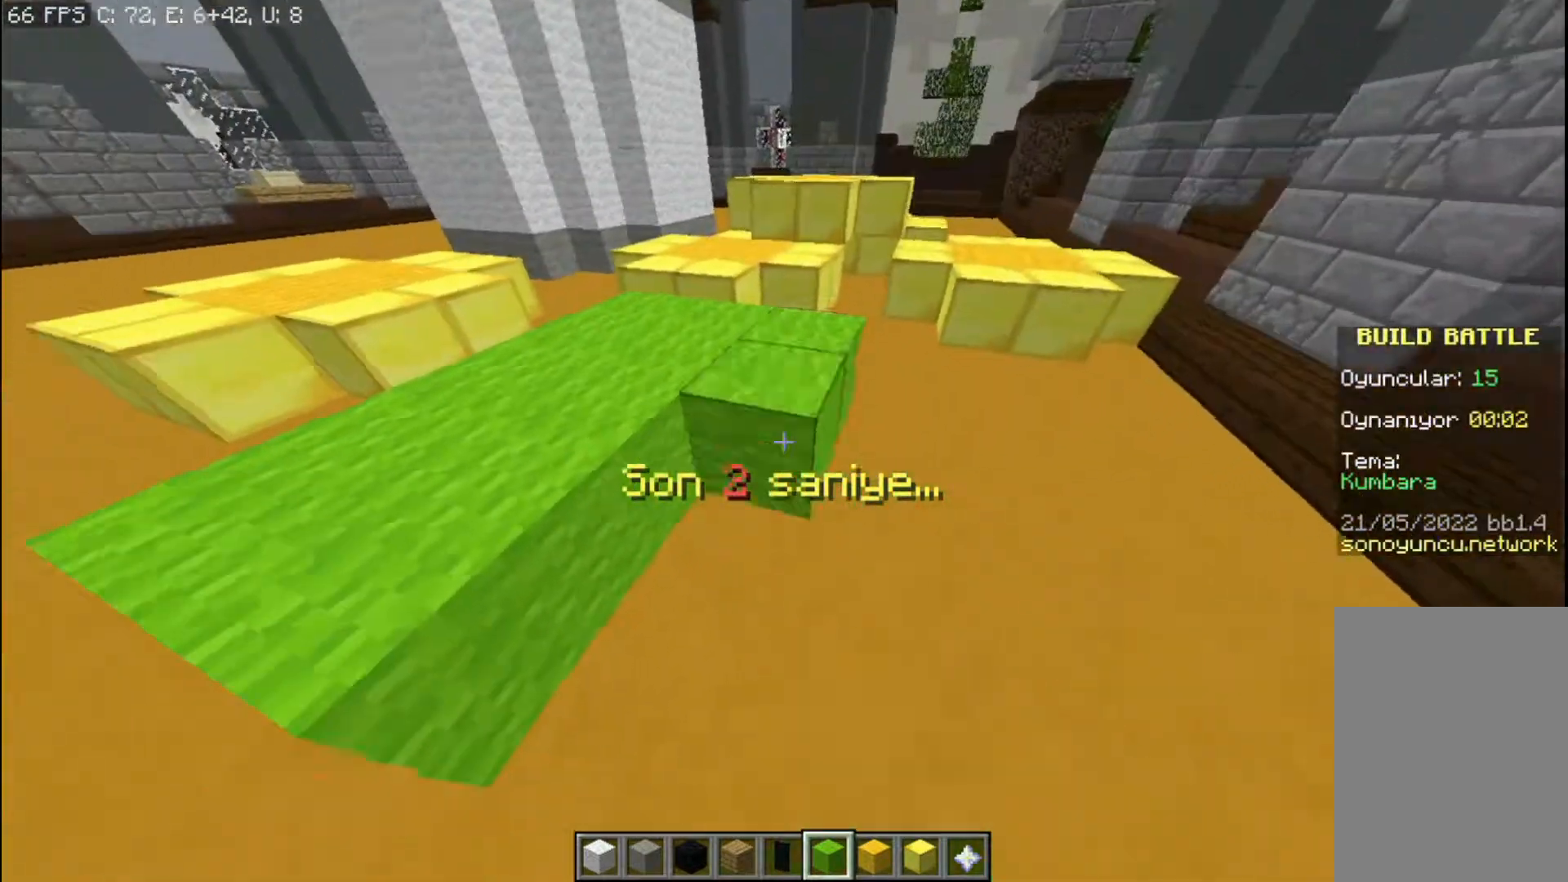
{"keys": [], "mouse": [], "events": [[33, "mouse_right", "up"], [100, "mouse_right", "down"], [133, "a", "up"], [133, "s", "up"], [167, "mouse_right", "up"], [267, "a", "down"], [267, "mouse_right", "down"], [300, "s", "down"], [333, "mouse_right", "up"], [400, "s", "up"], [467, "a", "up"]]}
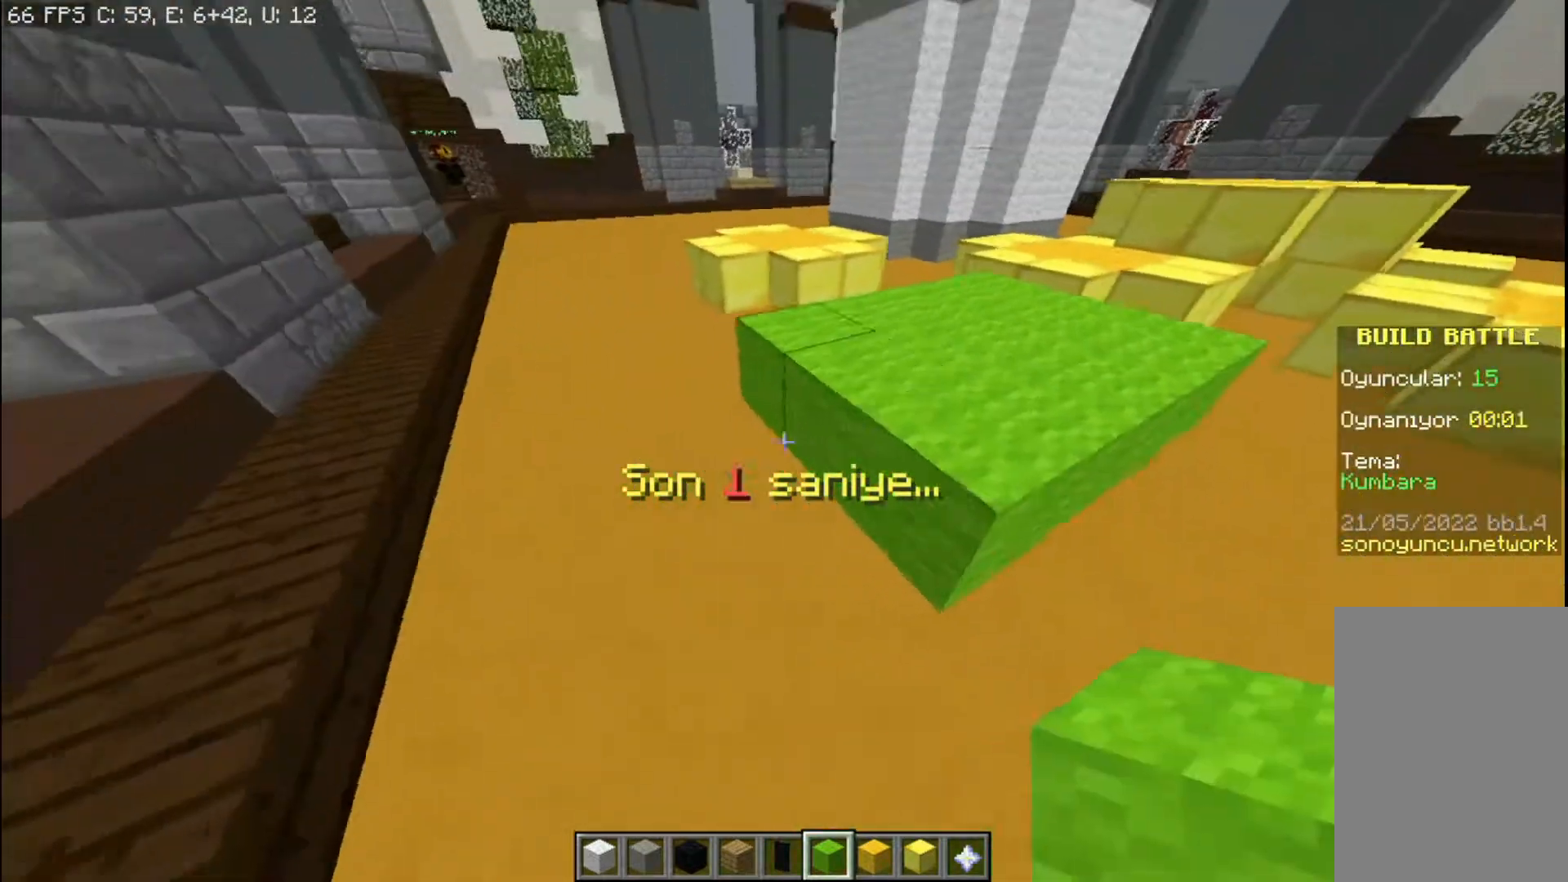
{"keys": [], "mouse": [], "events": [[67, "mouse_right", "down"], [167, "mouse_right", "up"], [234, "d", "down"], [234, "mouse_right", "down"], [334, "mouse_right", "up"], [401, "d", "up"], [401, "mouse_right", "down"], [501, "mouse_right", "up"]]}
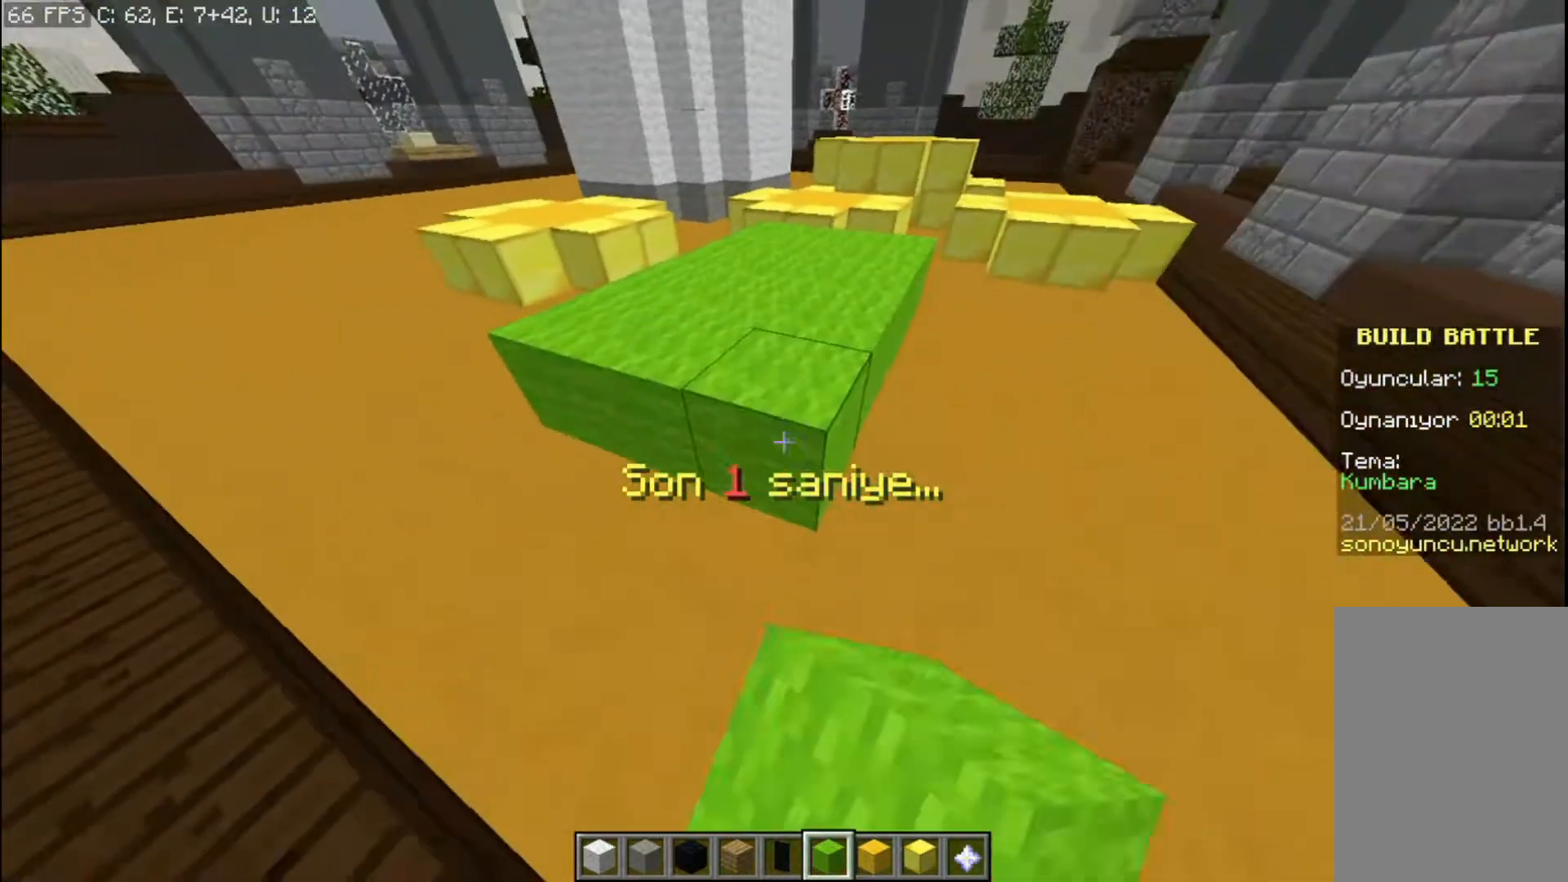
{"keys": ["space", "w"], "mouse": [], "events": [[66, "a", "down"], [66, "space", "down"], [133, "w", "down"], [300, "a", "up"]]}
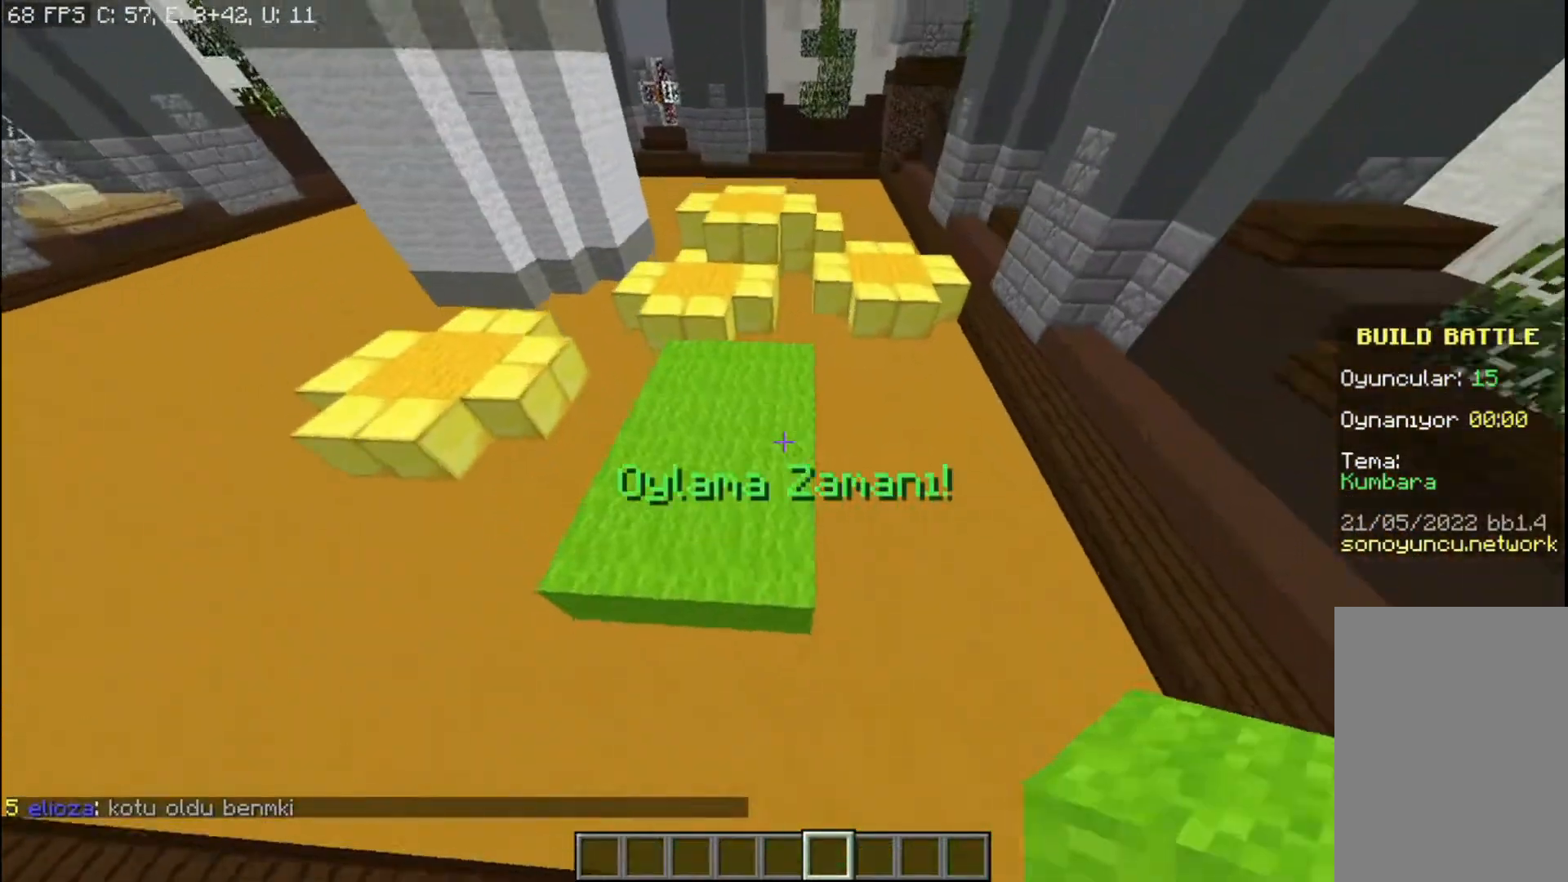
{"keys": ["a", "space"], "mouse": [], "events": [[167, "w", "up"], [200, "a", "down"]]}
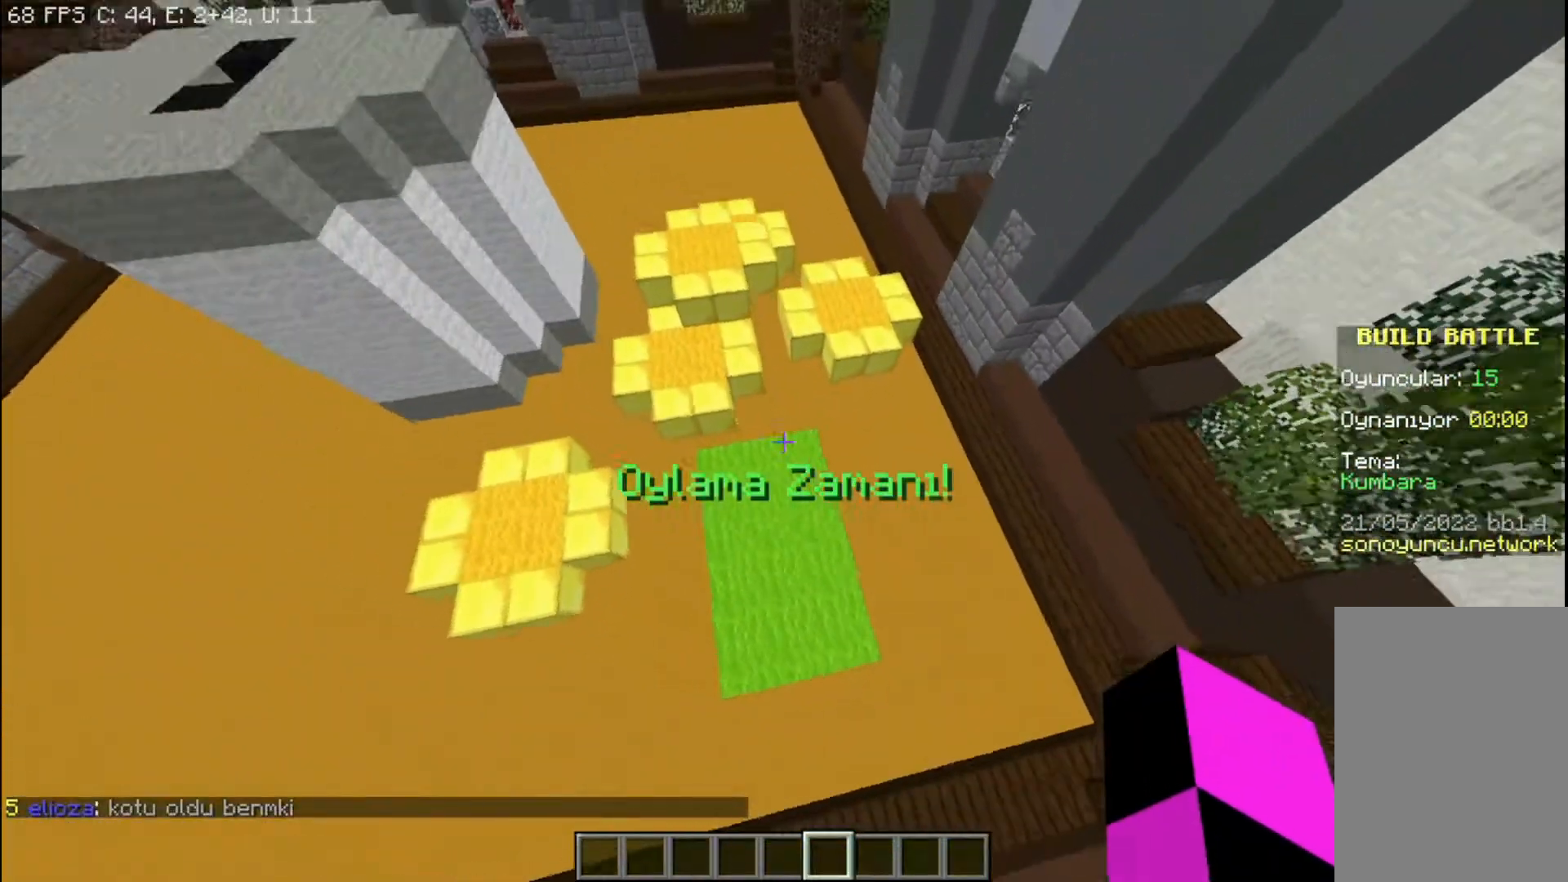
{"keys": ["a"], "mouse": [], "events": [[467, "space", "up"]]}
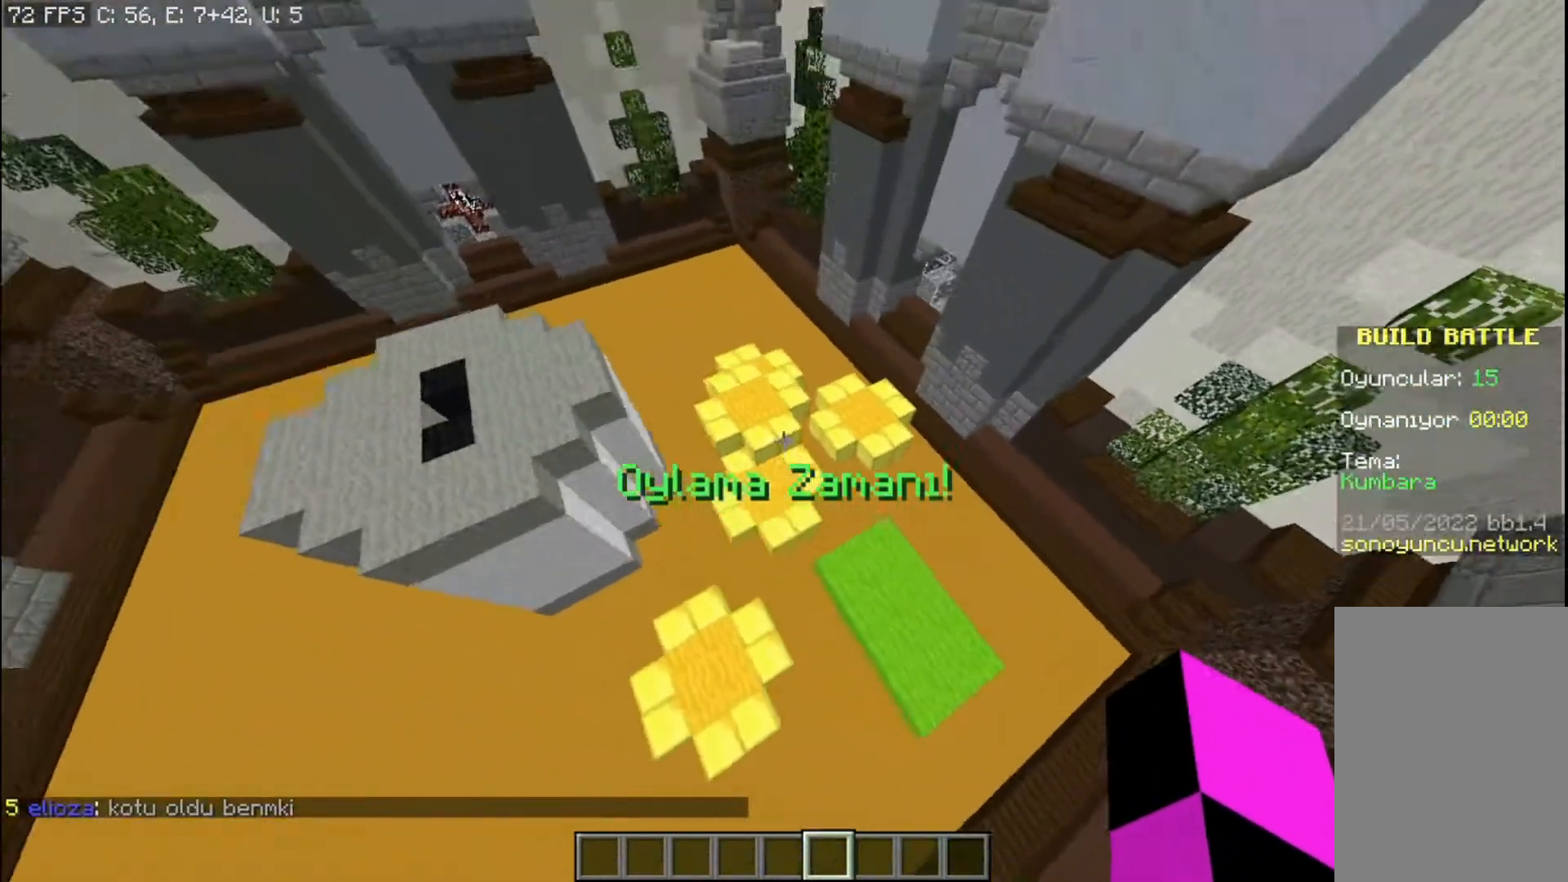
{"keys": [], "mouse": [], "events": [[301, "a", "up"]]}
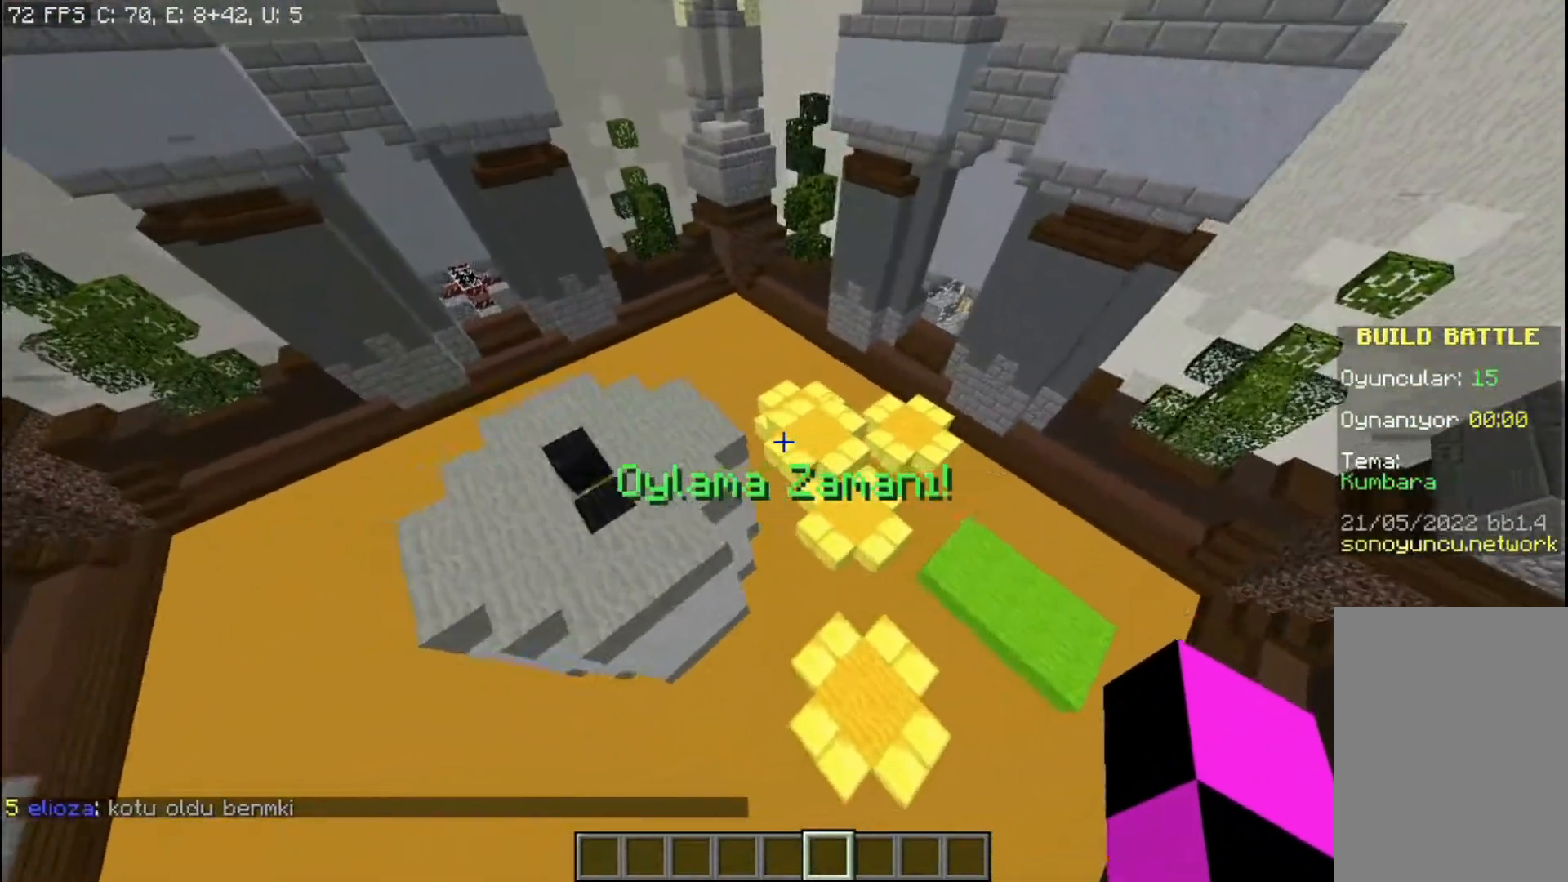
{"keys": [], "mouse": [], "events": [[100, "d", "down"], [367, "d", "up"]]}
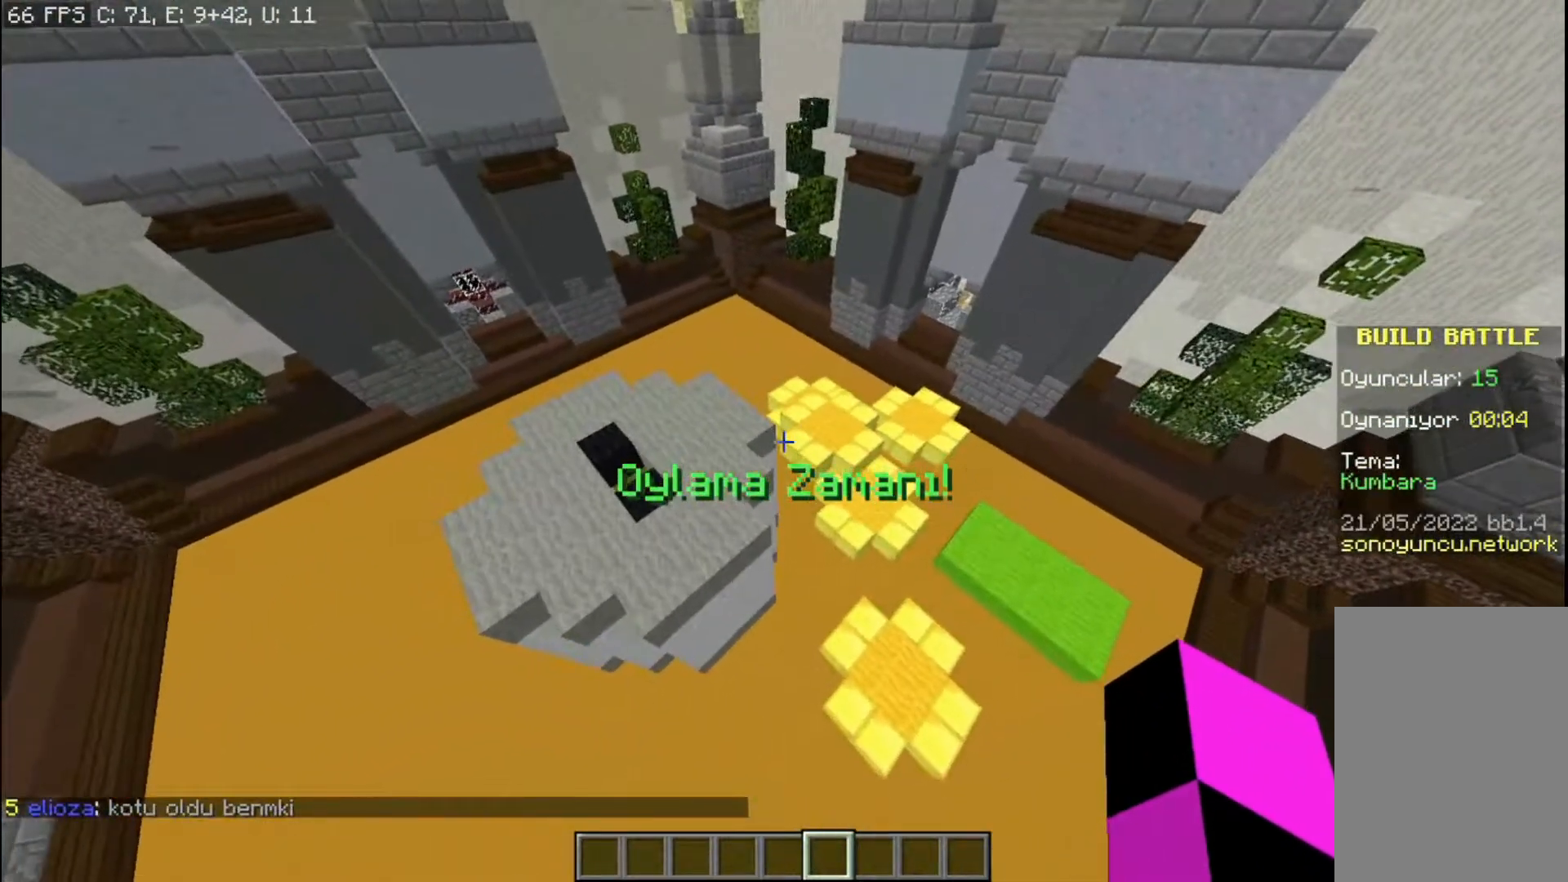
{"keys": [], "mouse": [], "events": []}
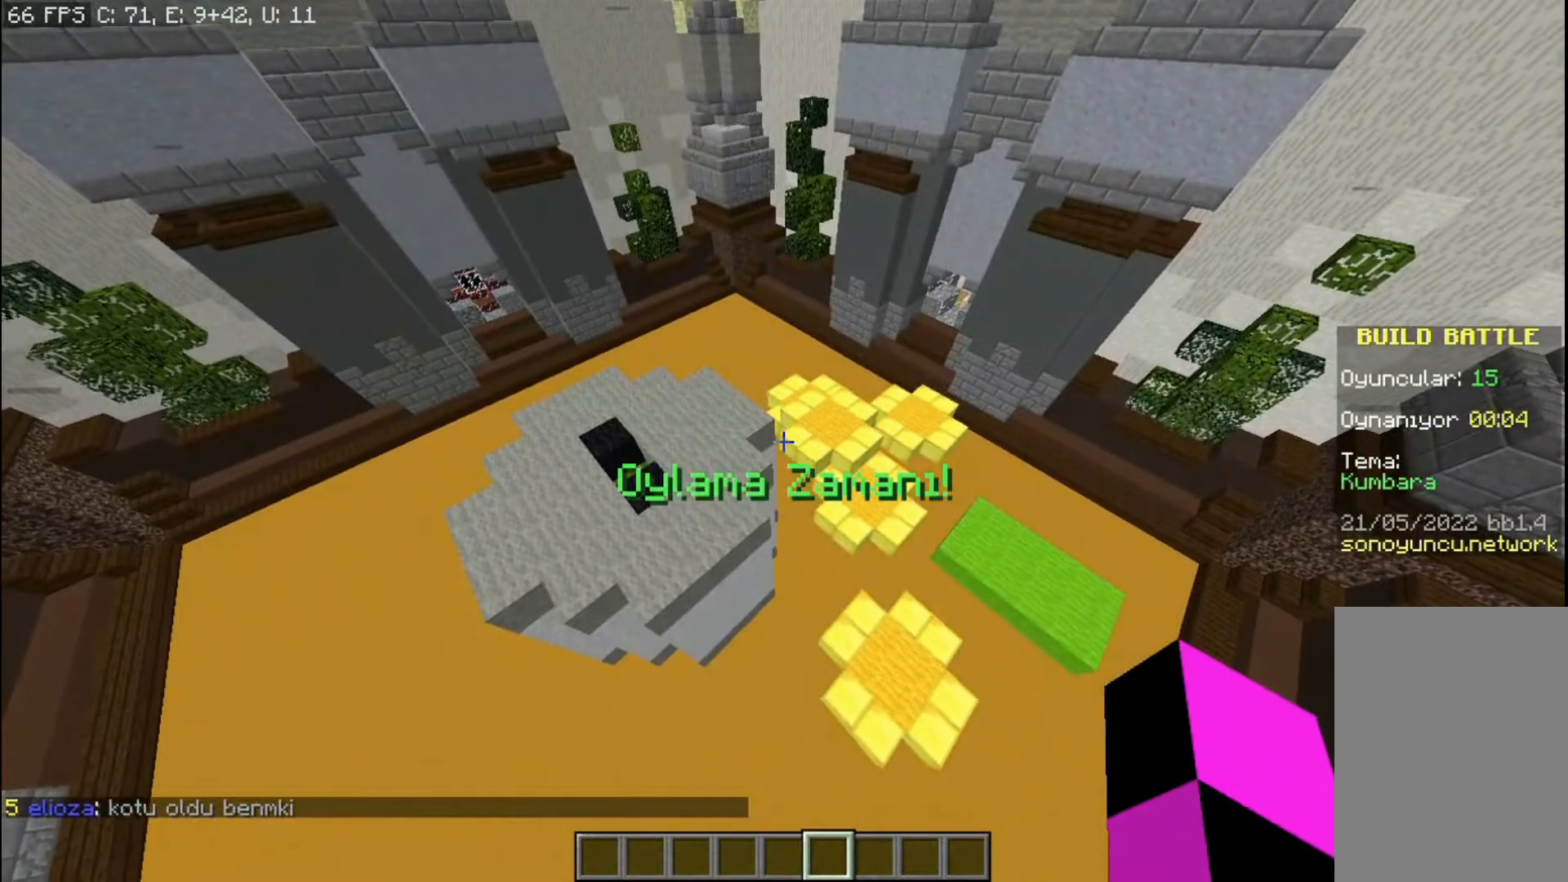
{"keys": [], "mouse": [], "events": []}
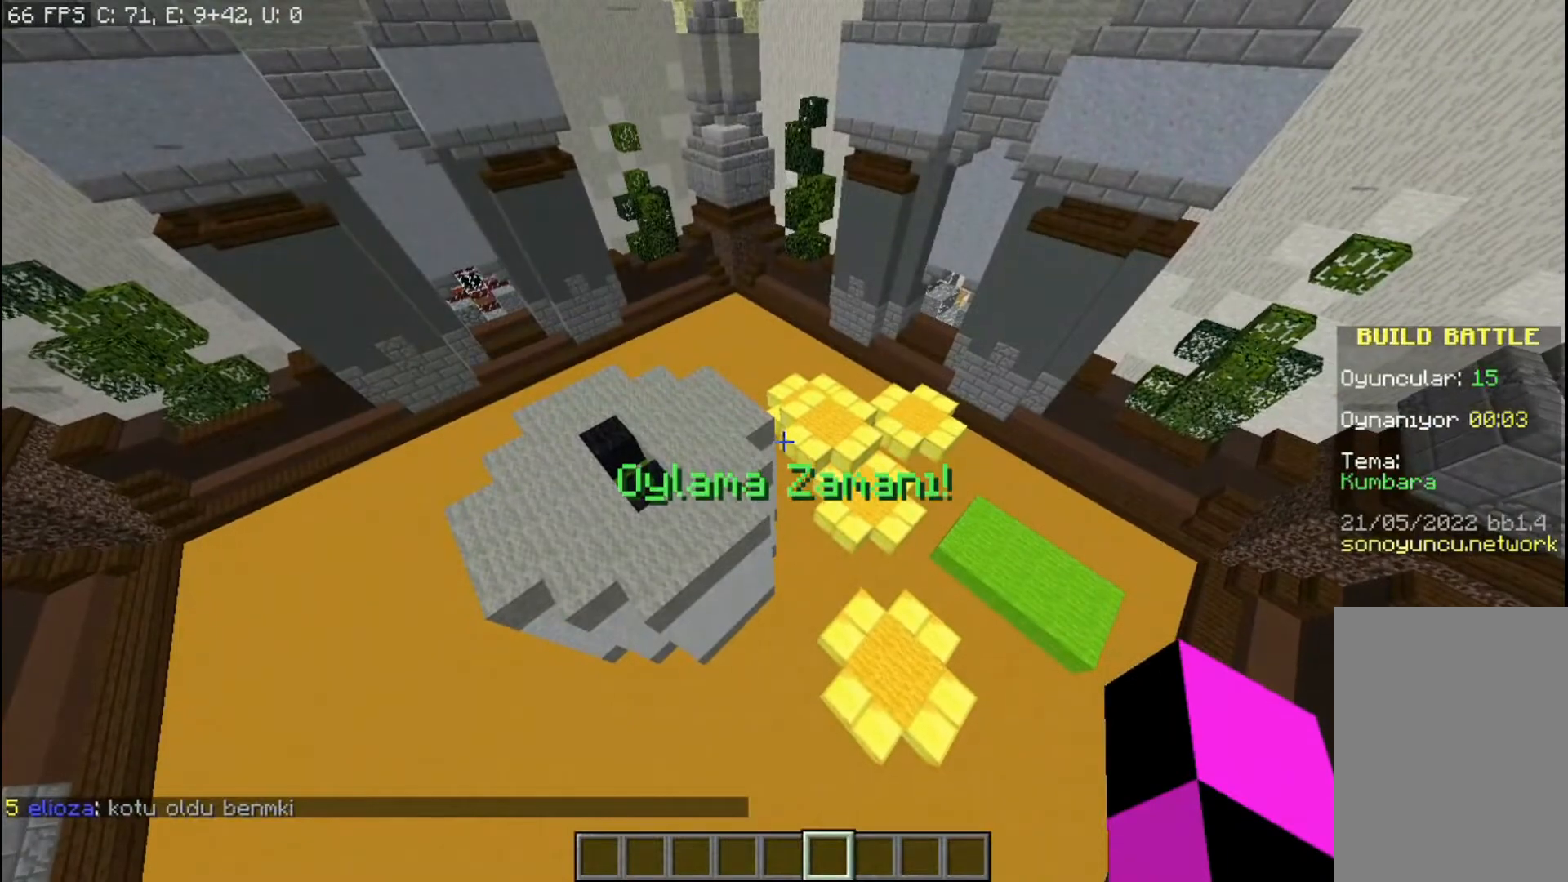
{"keys": [], "mouse": [], "events": []}
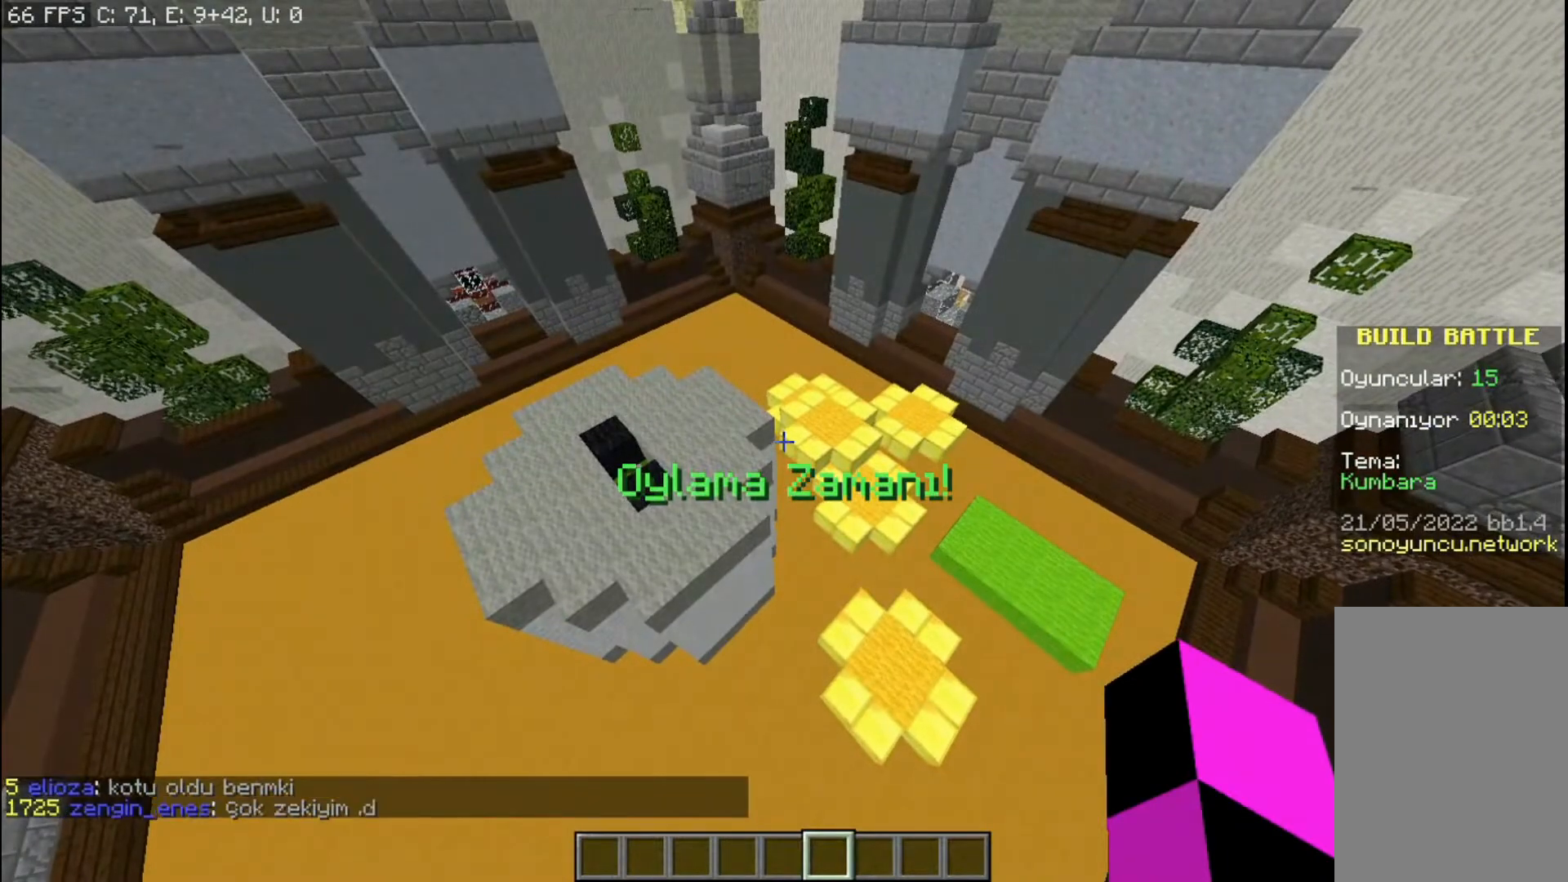
{"keys": [], "mouse": [], "events": []}
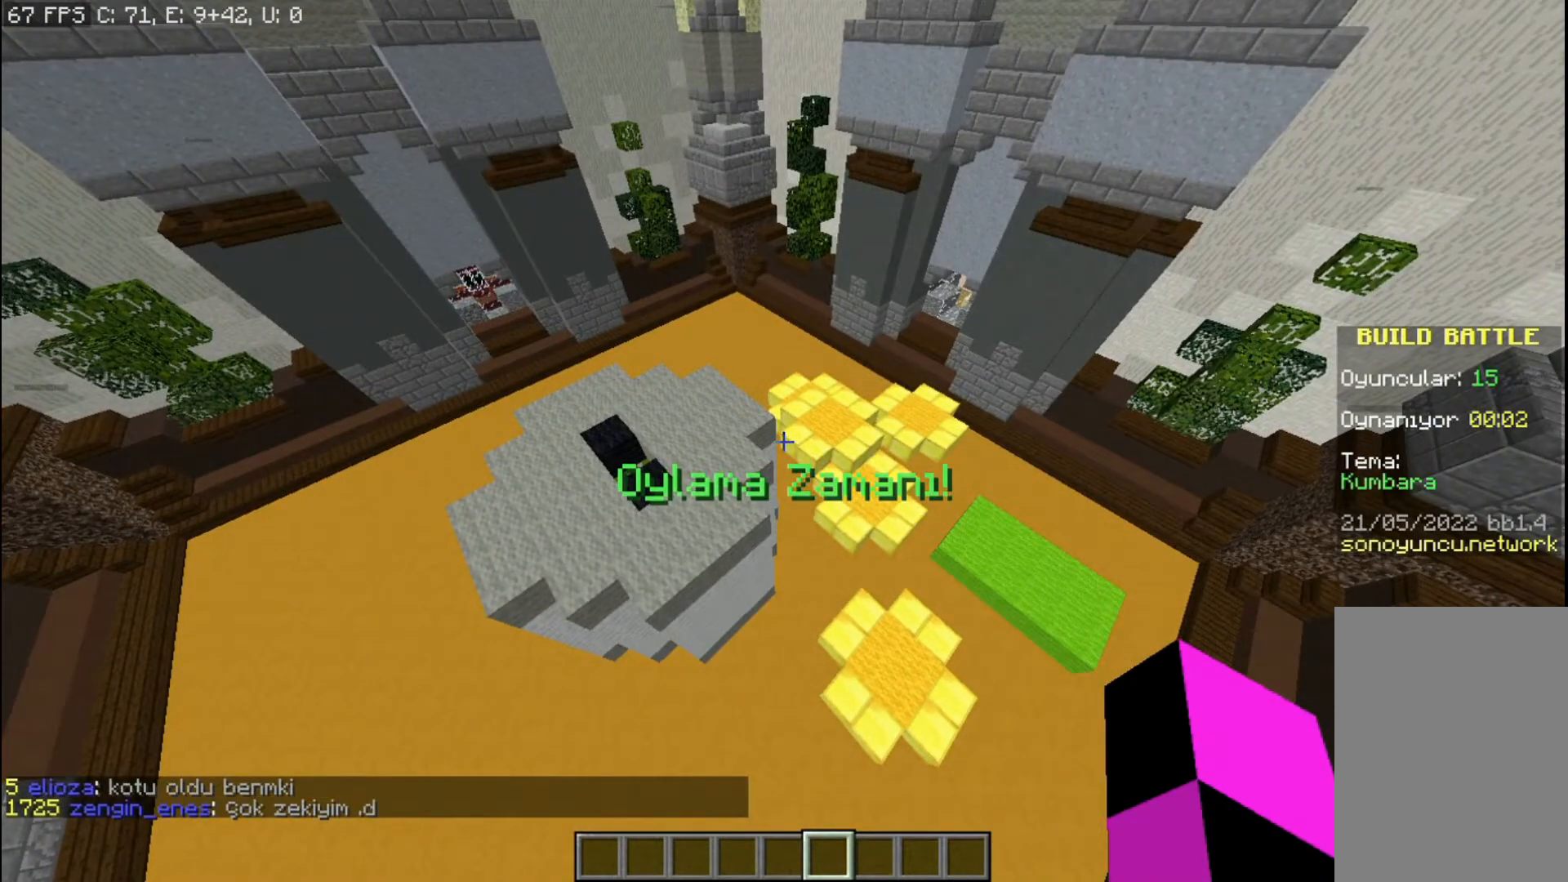
{"keys": [], "mouse": [], "events": []}
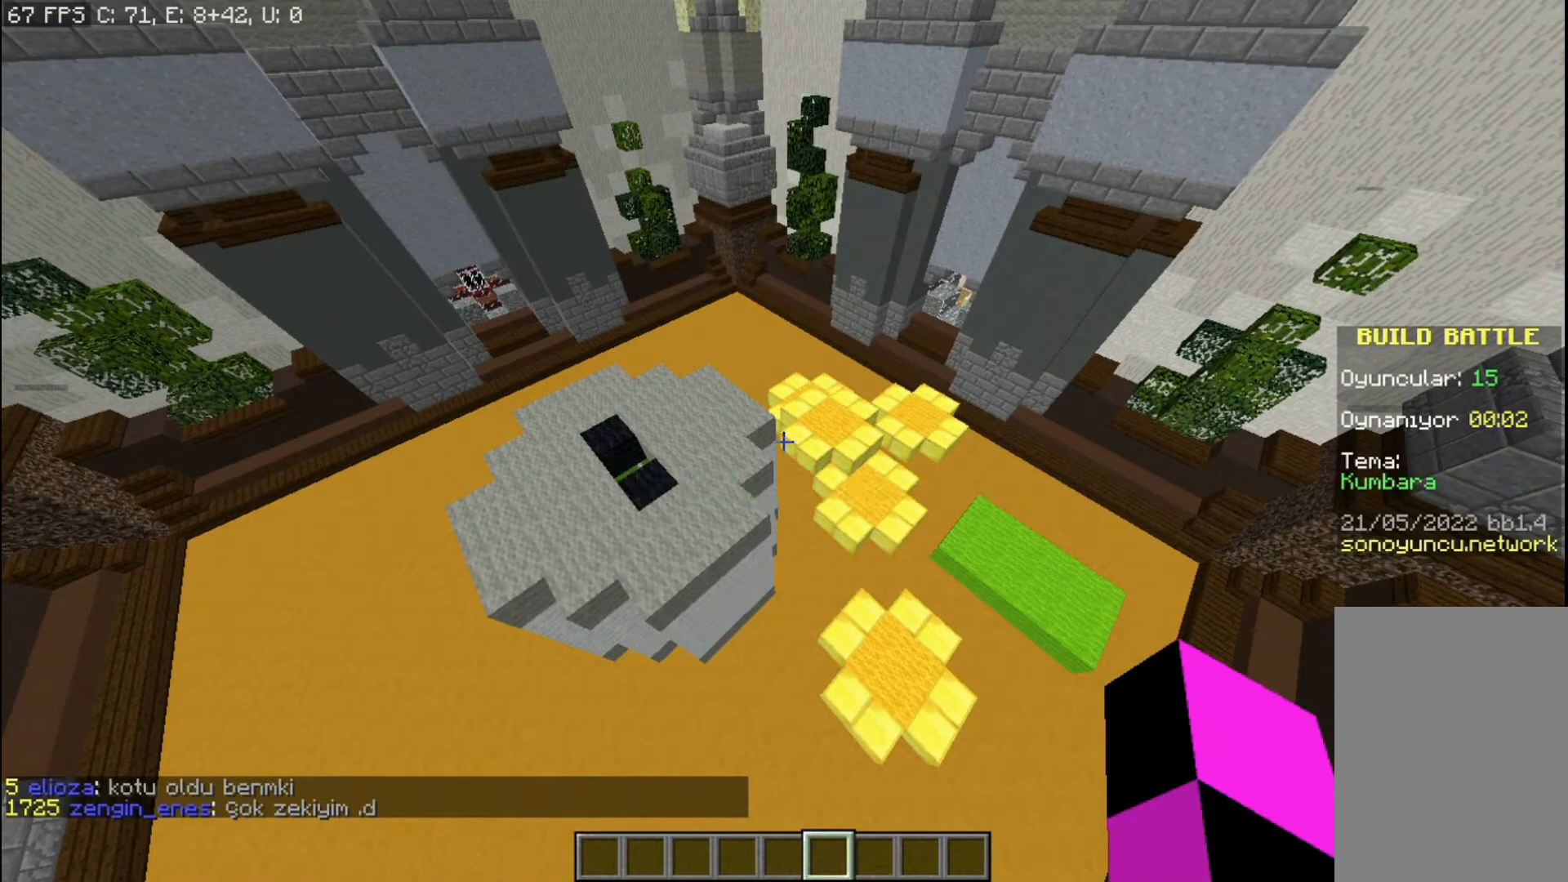
{"keys": [], "mouse": [], "events": []}
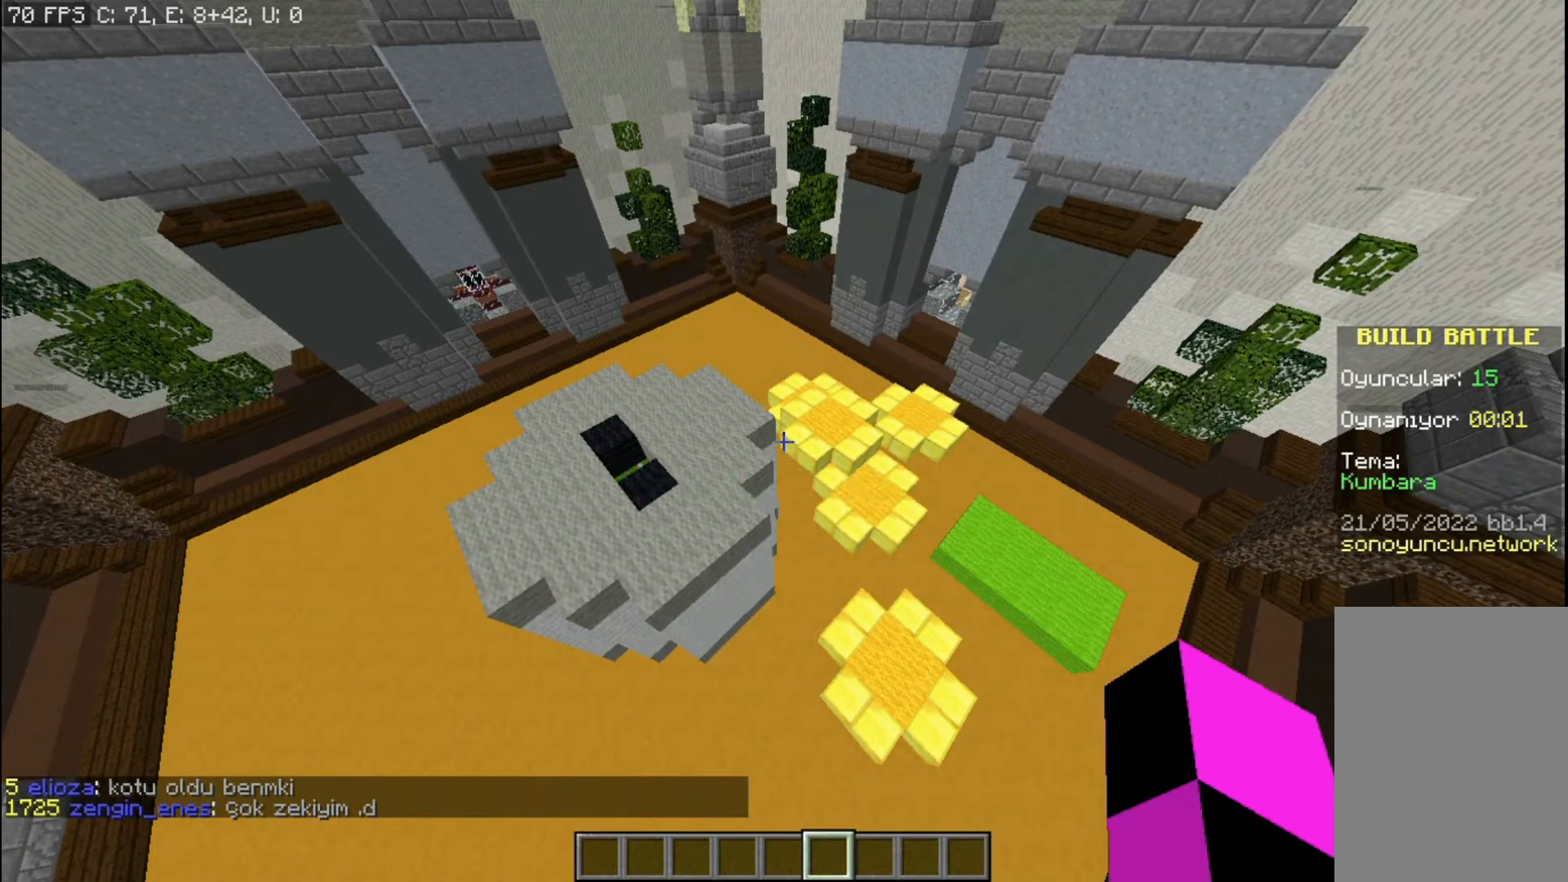
{"keys": [], "mouse": [], "events": []}
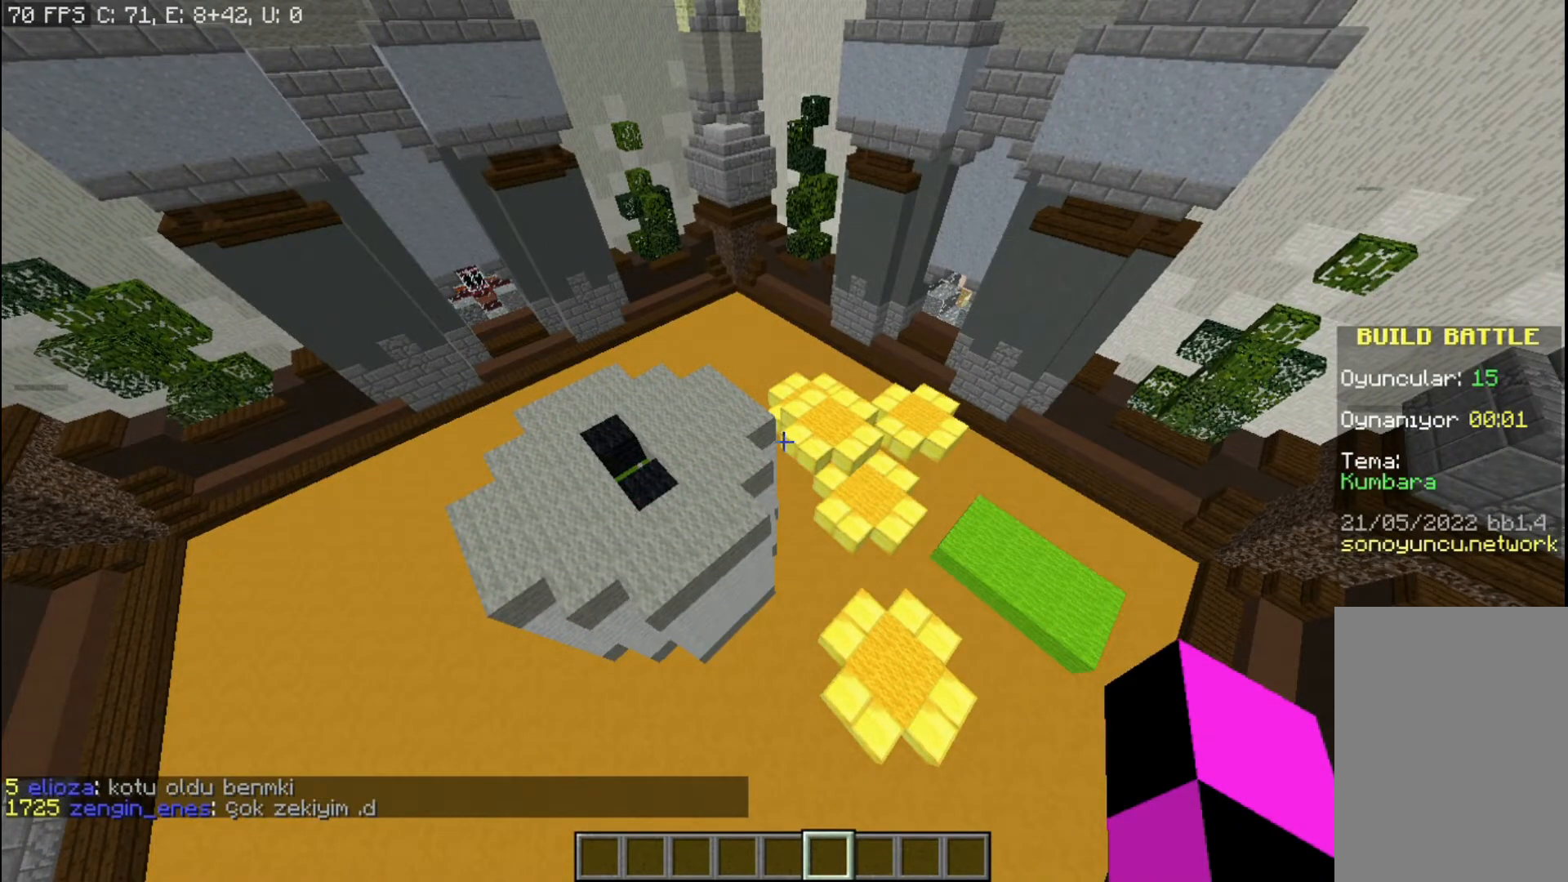
{"keys": [], "mouse": [], "events": []}
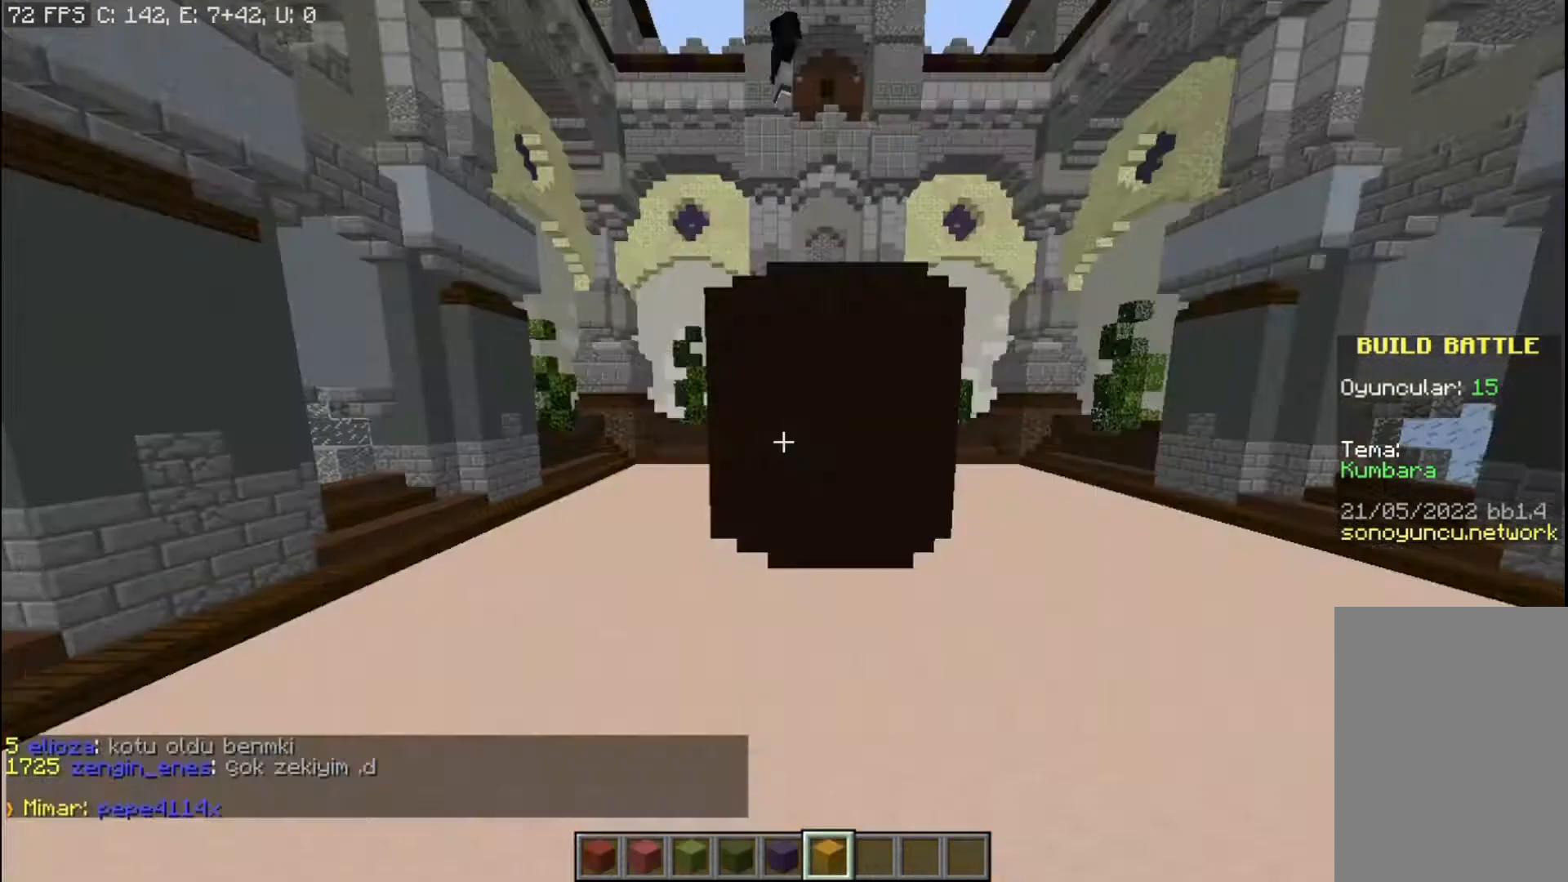
{"keys": ["w"], "mouse": [], "events": [[434, "w", "down"]]}
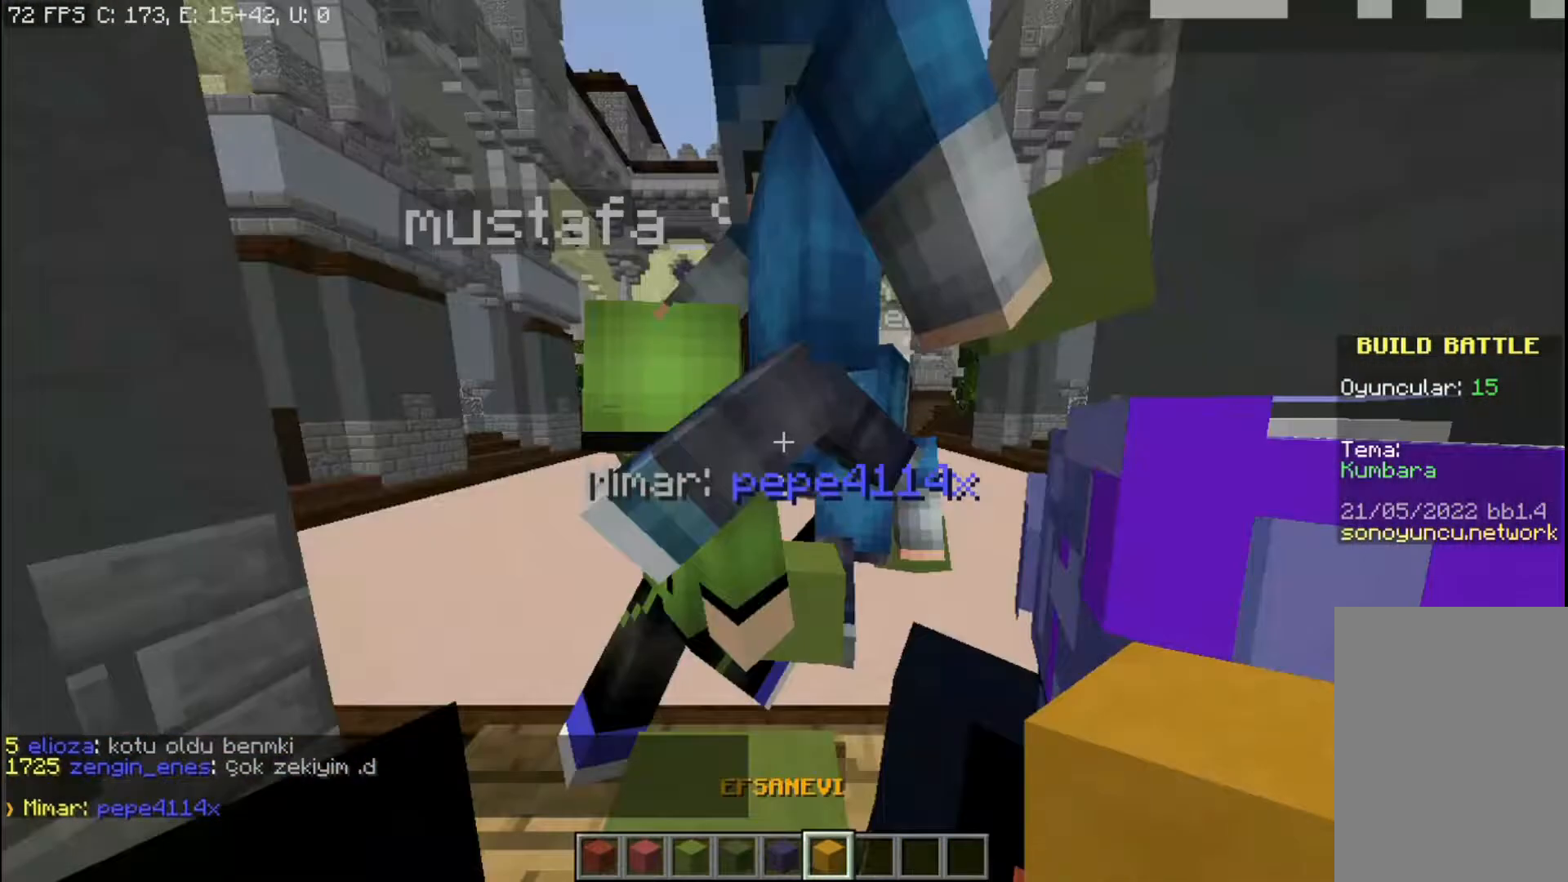
{"keys": ["a", "space", "w"], "mouse": [], "events": [[201, "a", "down"], [367, "space", "down"]]}
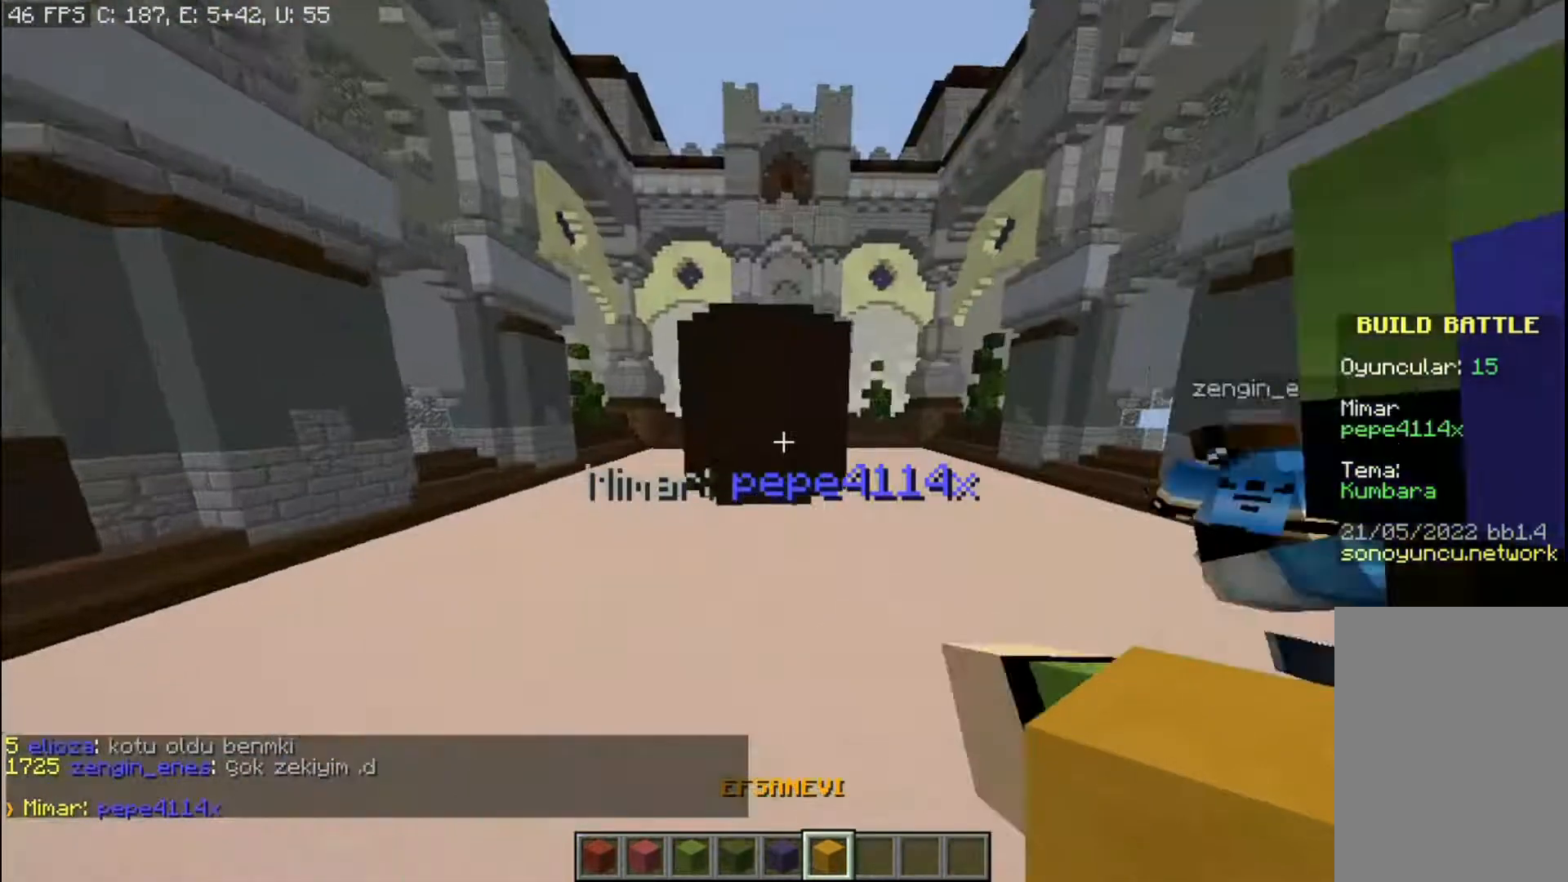
{"keys": ["a", "space", "w"], "mouse": [], "events": []}
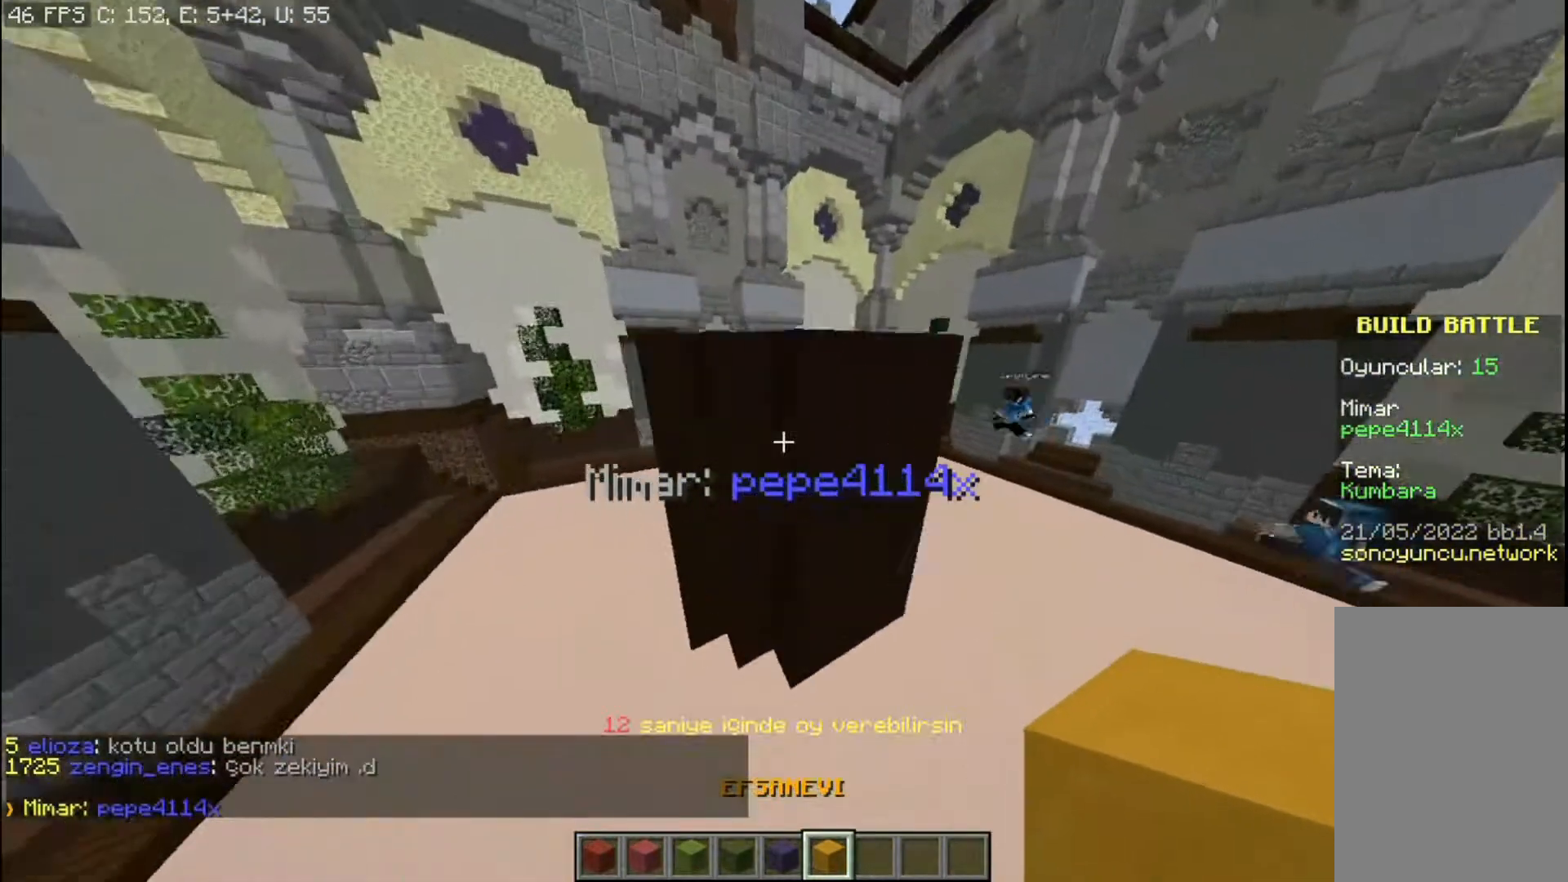
{"keys": ["w"], "mouse": [], "events": [[234, "a", "up"], [434, "space", "up"]]}
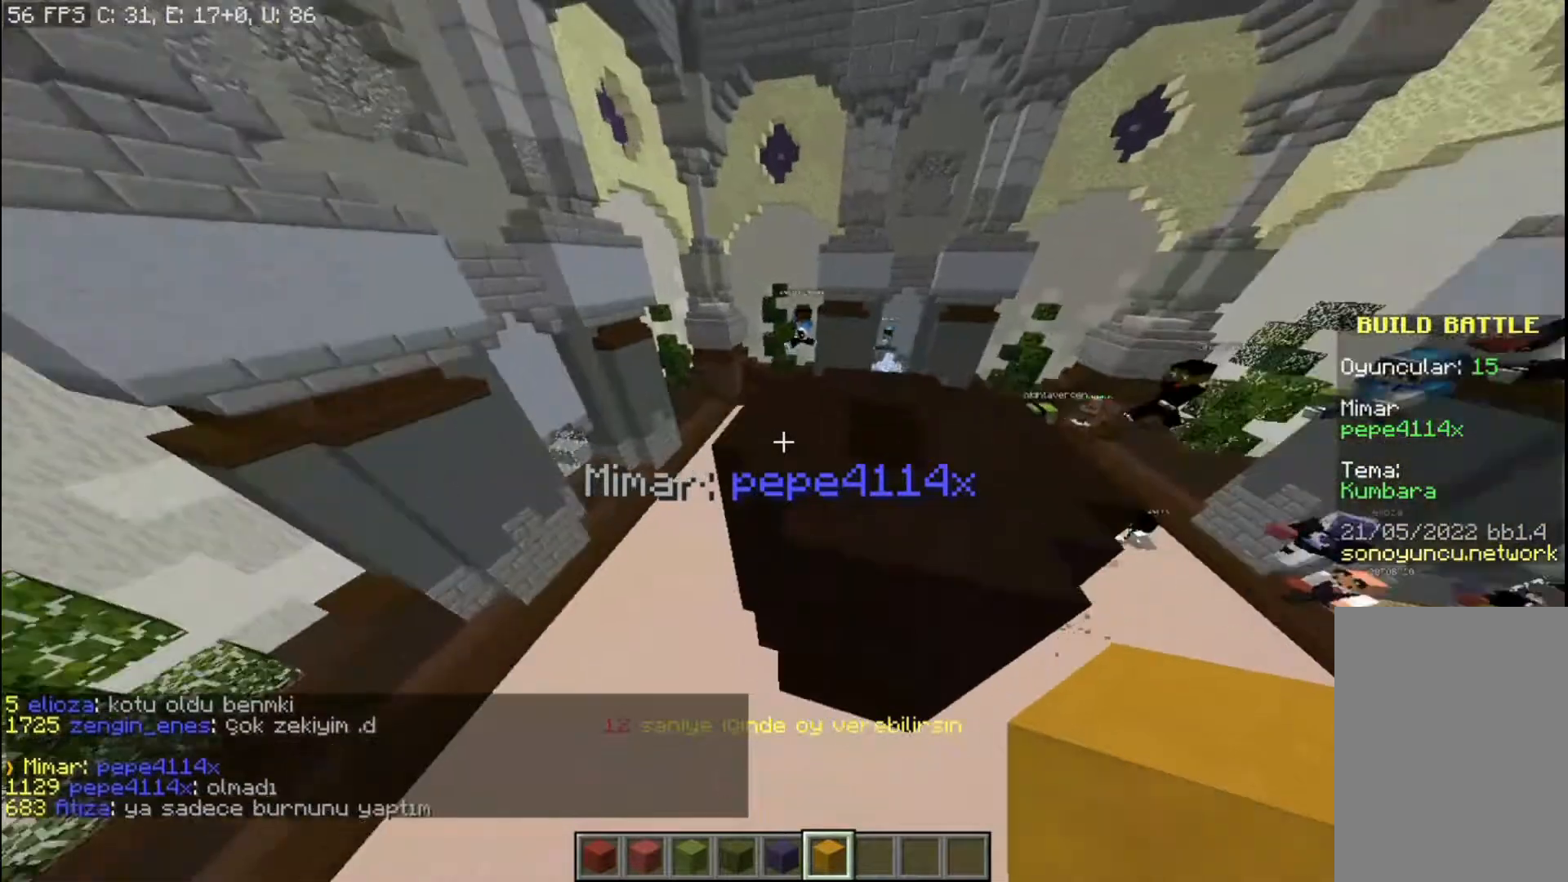
{"keys": ["d"], "mouse": [], "events": [[33, "d", "down"], [334, "w", "up"]]}
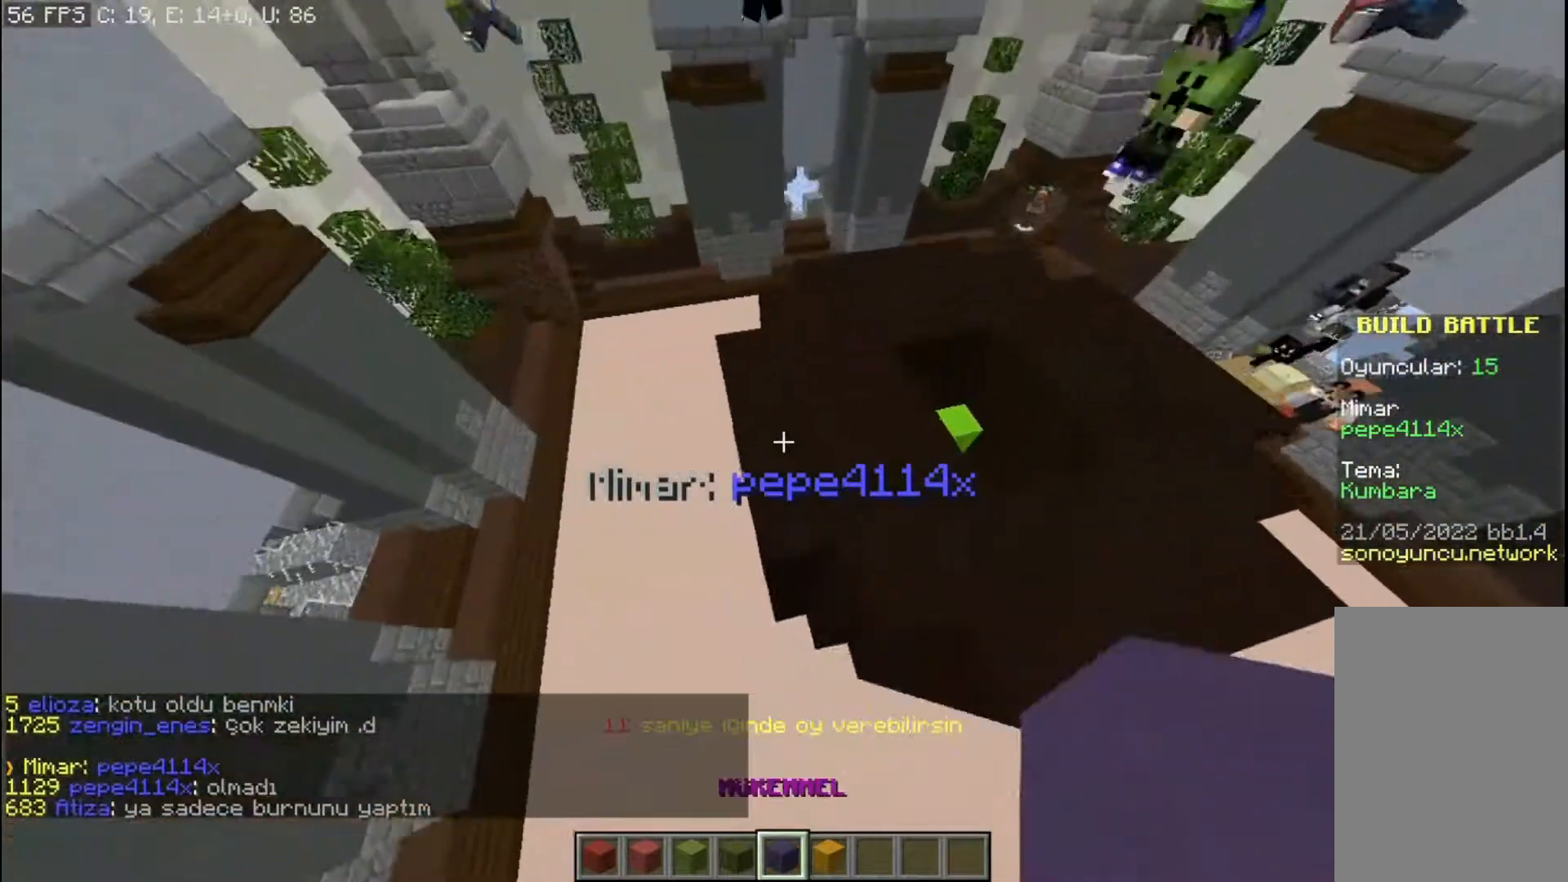
{"keys": ["d"], "mouse": [], "events": [[67, "space", "down"], [134, "d", "up"], [167, "space", "up"], [301, "space", "down"], [401, "d", "down"], [434, "space", "up"]]}
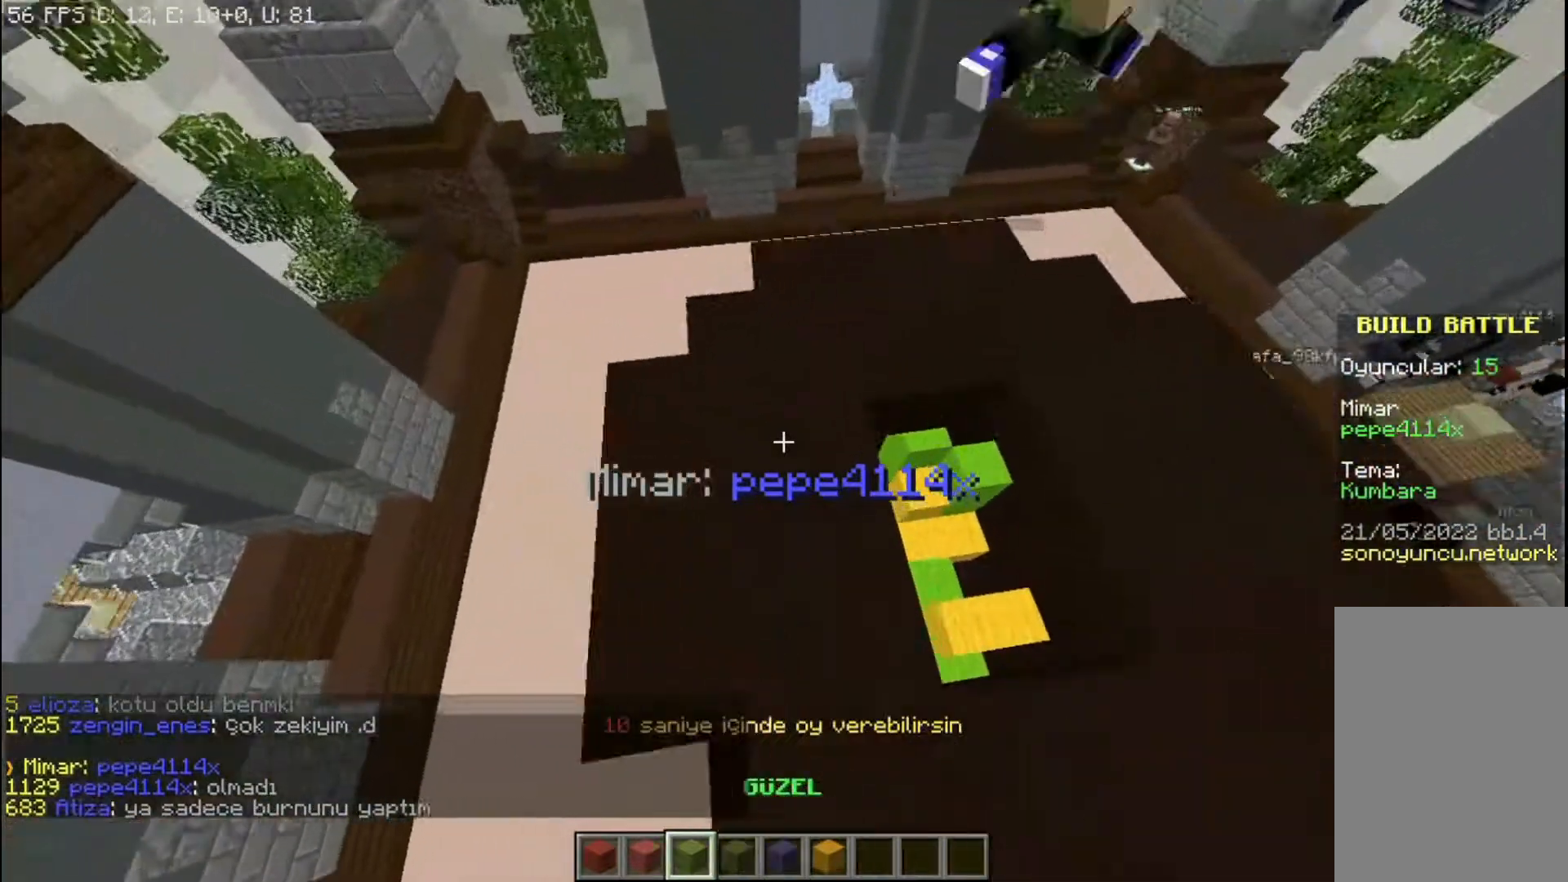
{"keys": ["d"], "mouse": [], "events": []}
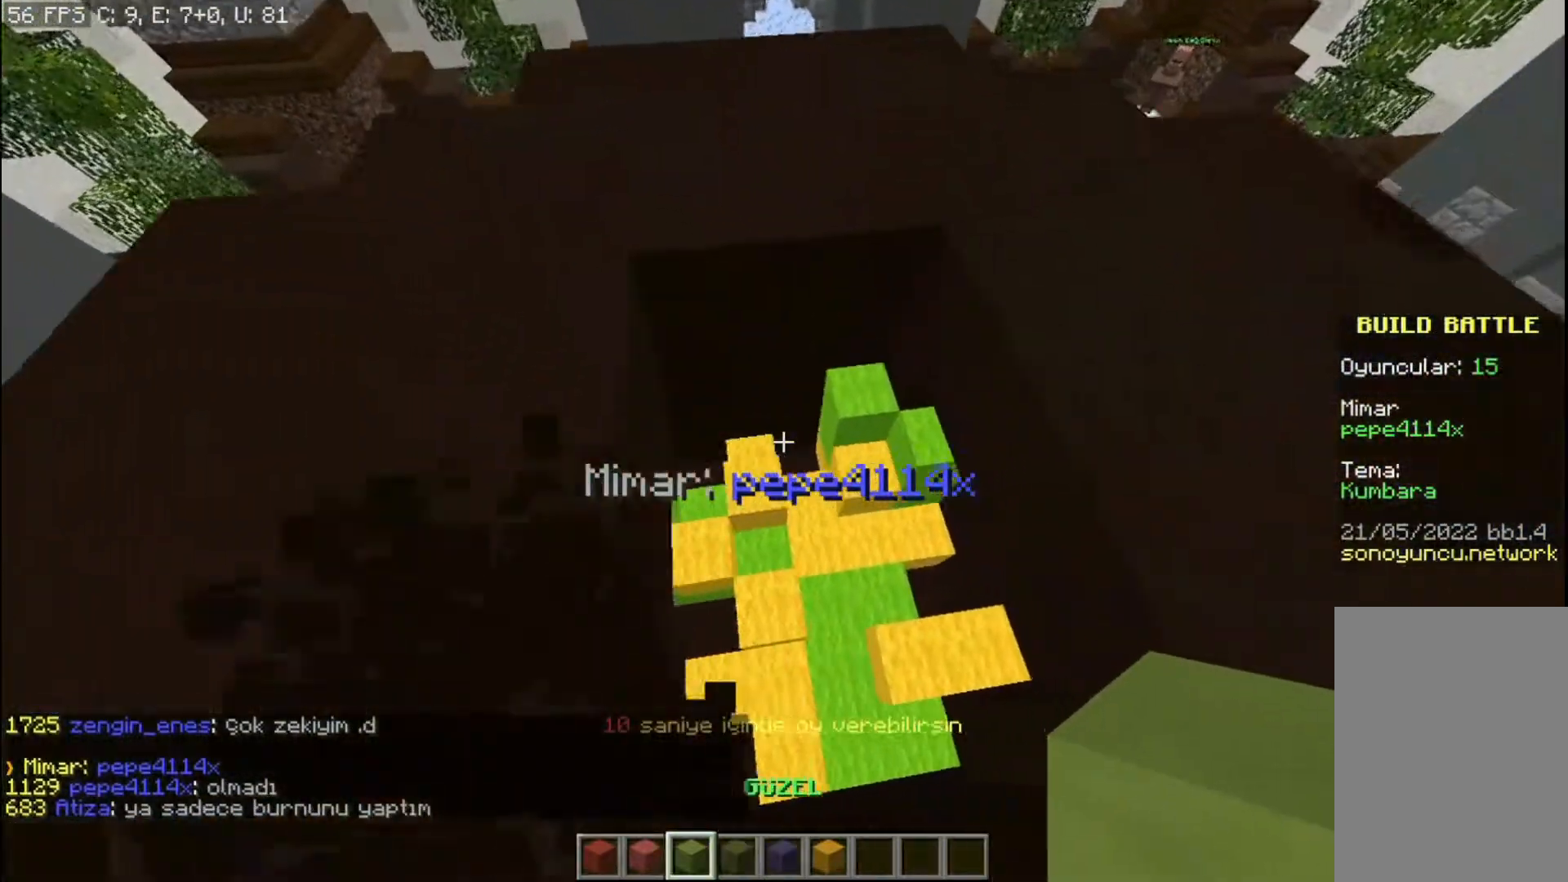
{"keys": ["a"], "mouse": [], "events": [[34, "d", "up"], [100, "a", "down"]]}
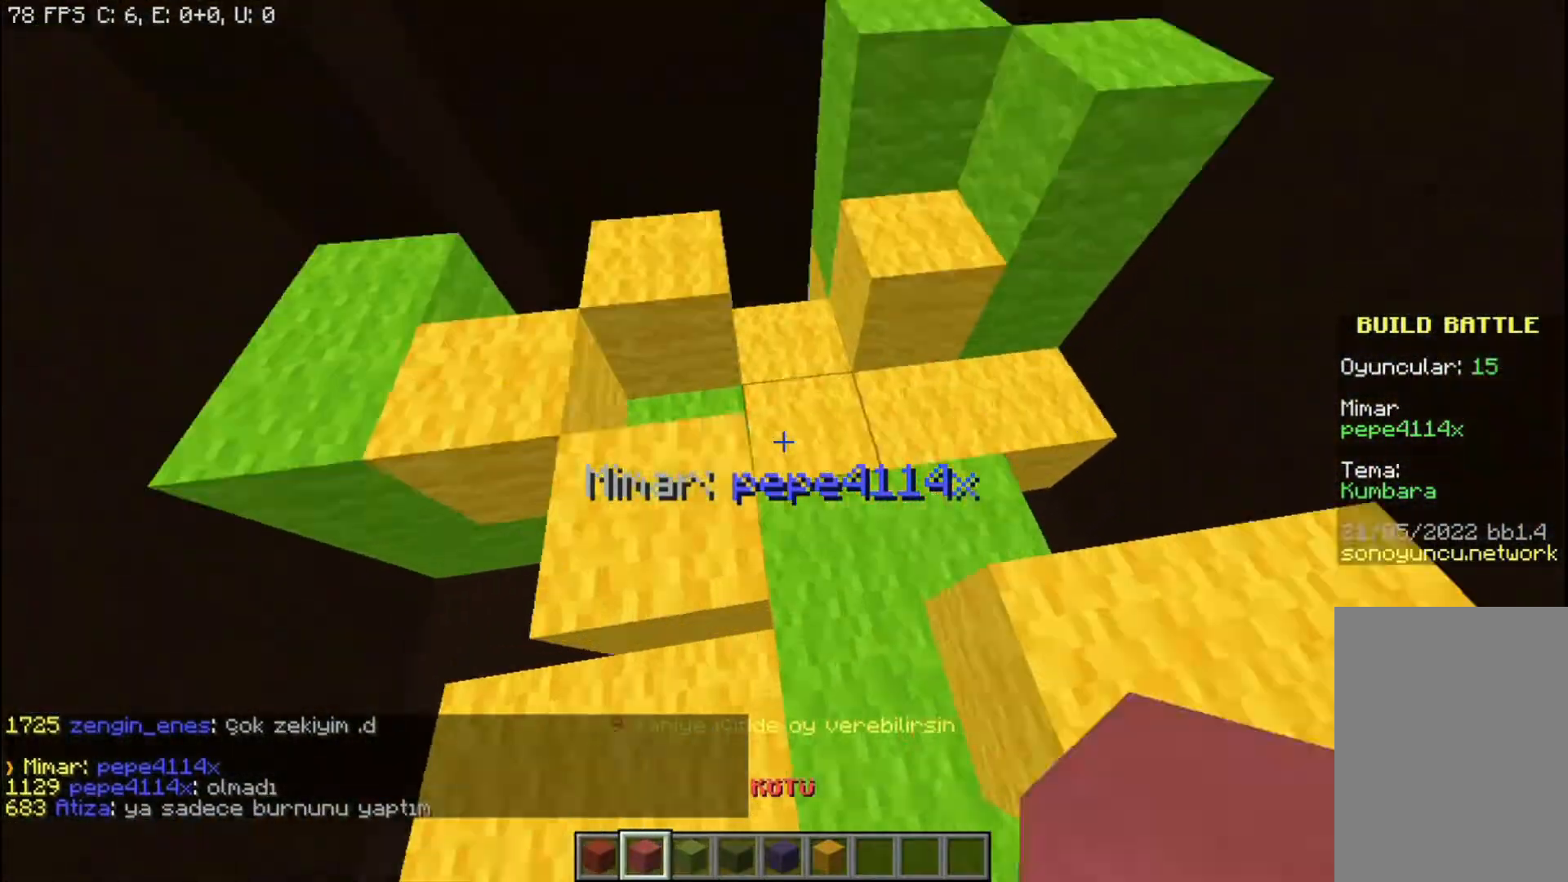
{"keys": ["space"], "mouse": [], "events": [[33, "mouse_right", "down"], [100, "mouse_right", "up"], [334, "a", "up"], [400, "space", "down"]]}
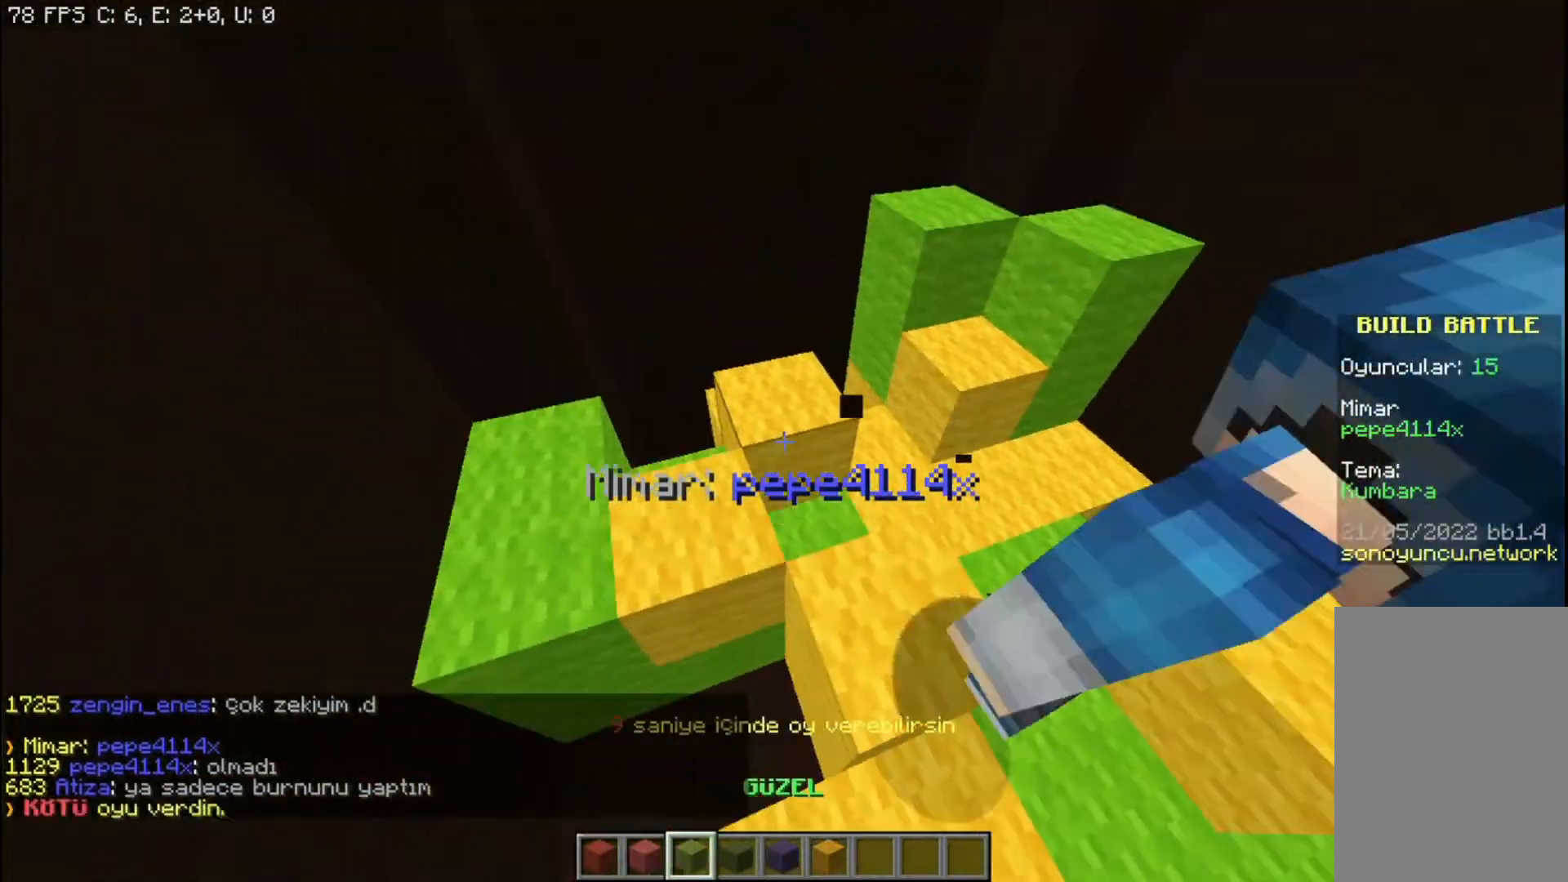
{"keys": ["d"], "mouse": [], "events": [[34, "space", "up"], [34, "w", "down"], [134, "d", "down"], [134, "space", "down"], [234, "mouse_right", "down"], [367, "mouse_right", "up"], [367, "w", "up"], [434, "space", "up"]]}
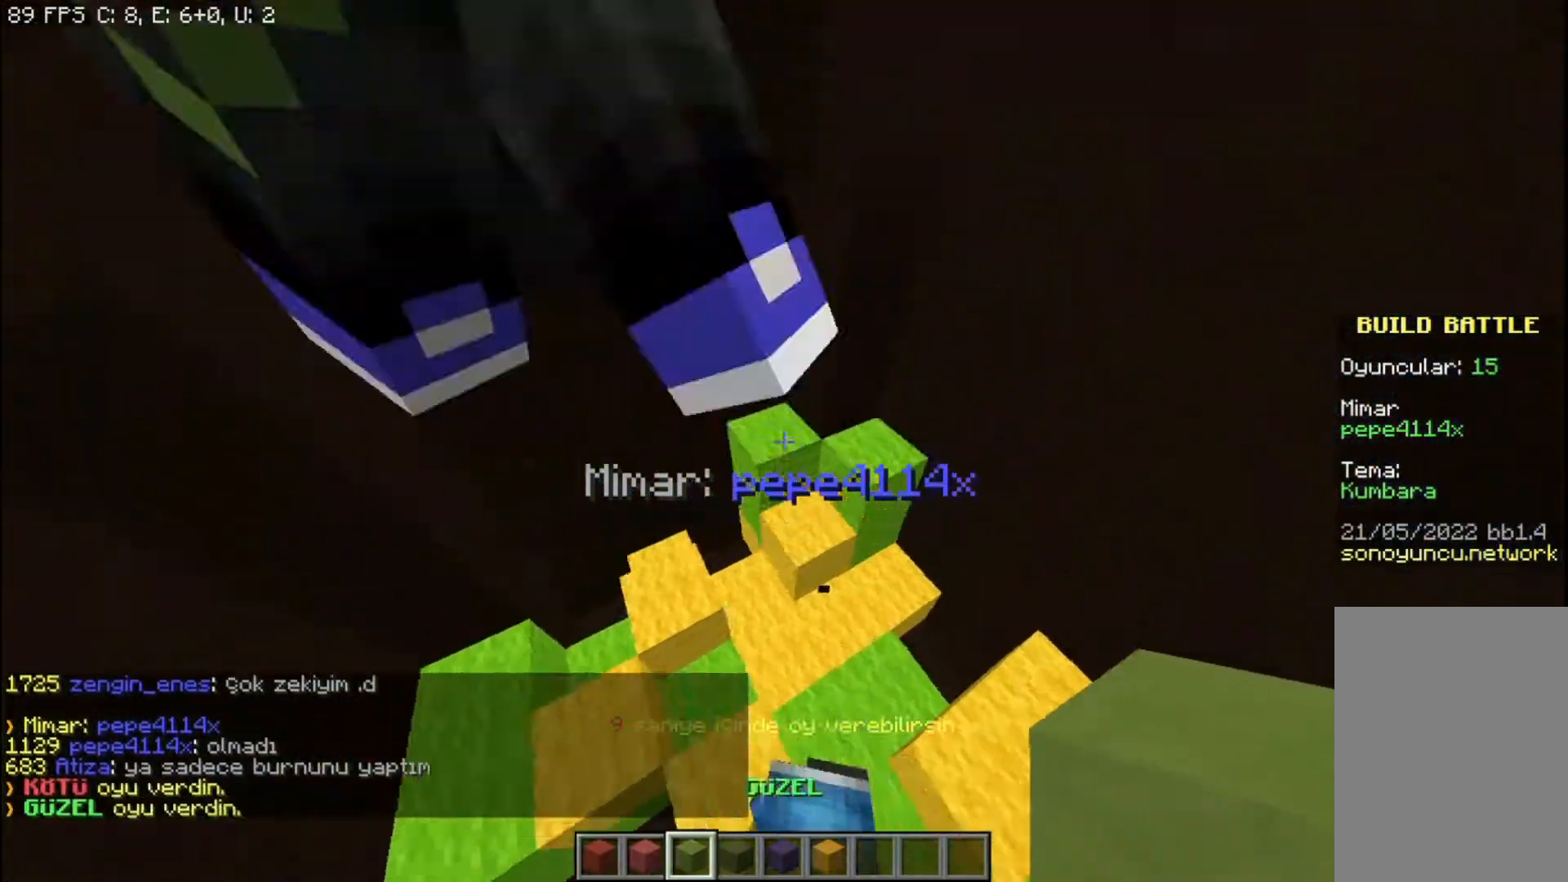
{"keys": ["a", "space"], "mouse": [], "events": [[100, "a", "down"], [100, "d", "up"], [267, "space", "down"]]}
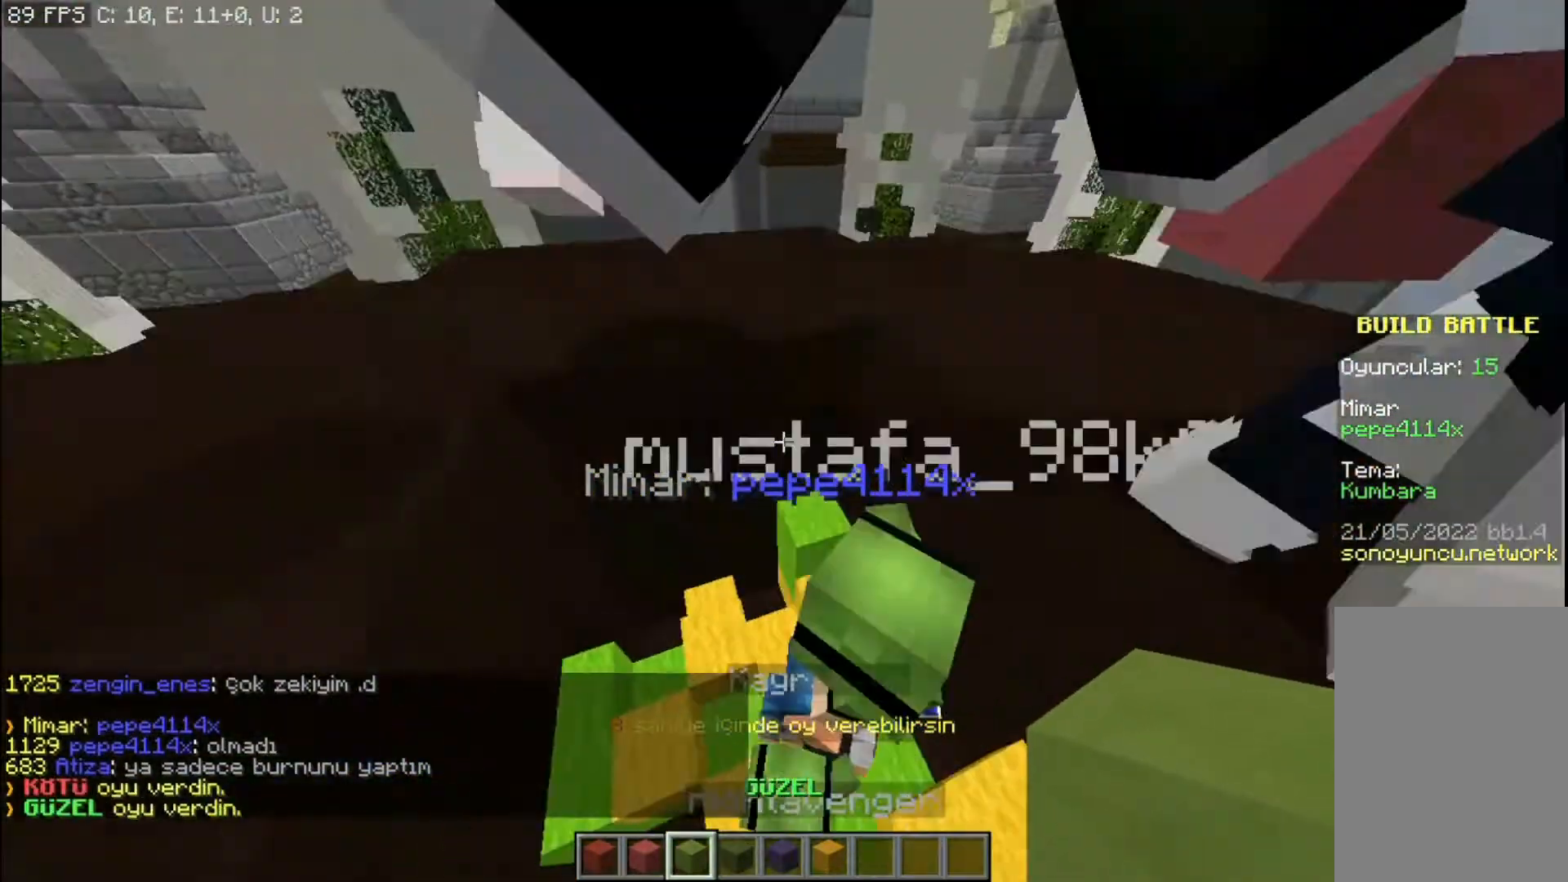
{"keys": ["a"], "mouse": [], "events": [[100, "a", "up"], [100, "mouse_right", "down"], [167, "mouse_right", "up"], [167, "space", "up"], [301, "a", "down"]]}
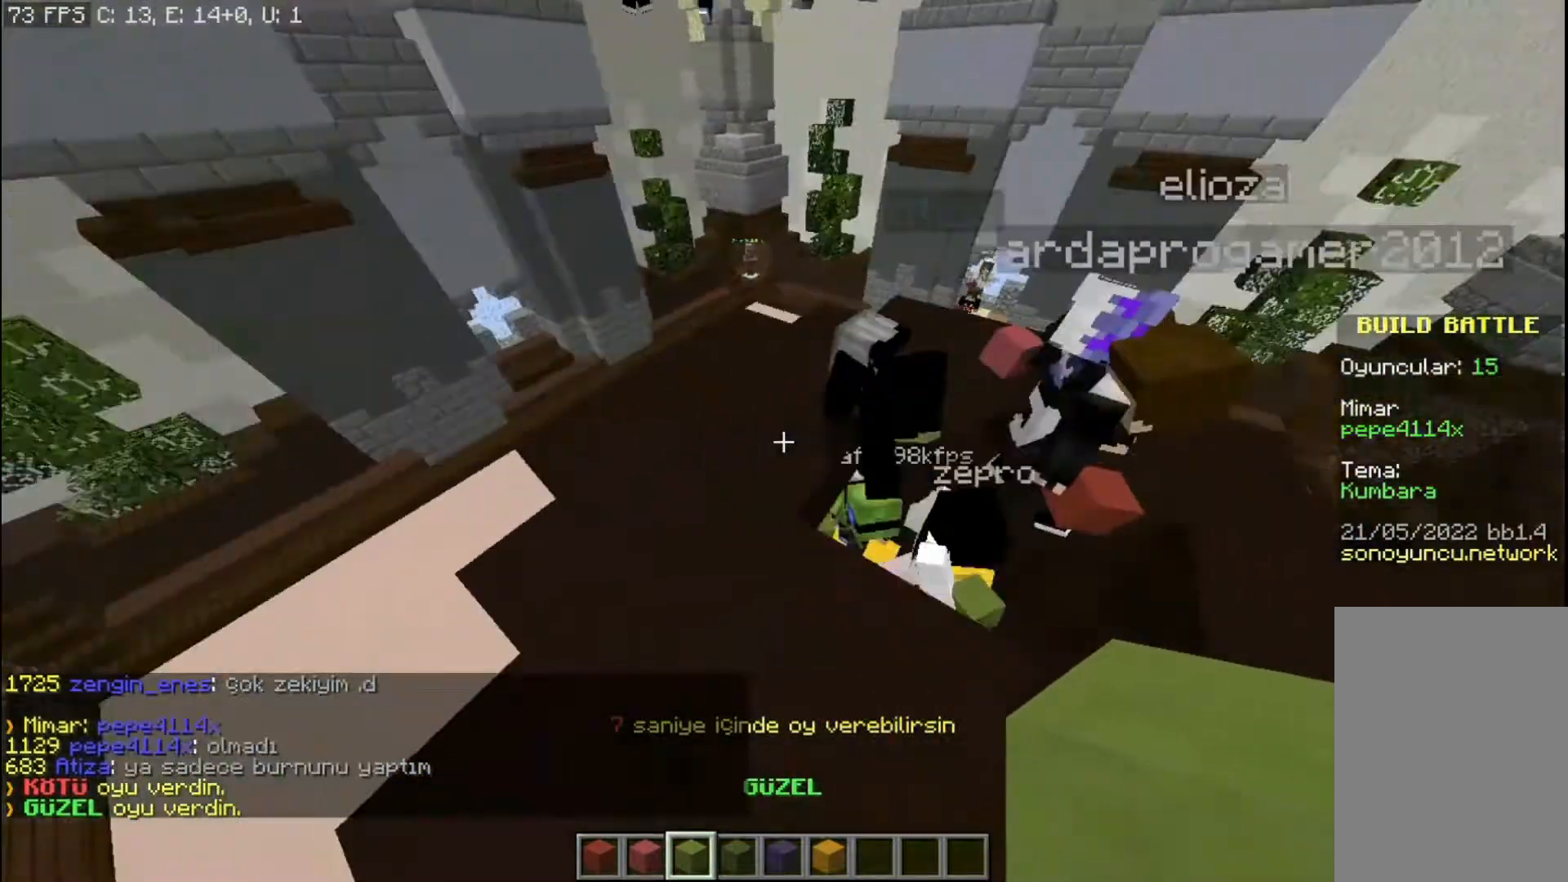
{"keys": ["d", "w"], "mouse": [], "events": [[233, "w", "down"], [400, "a", "up"], [400, "mouse_right", "down"], [434, "d", "down"], [500, "mouse_right", "up"]]}
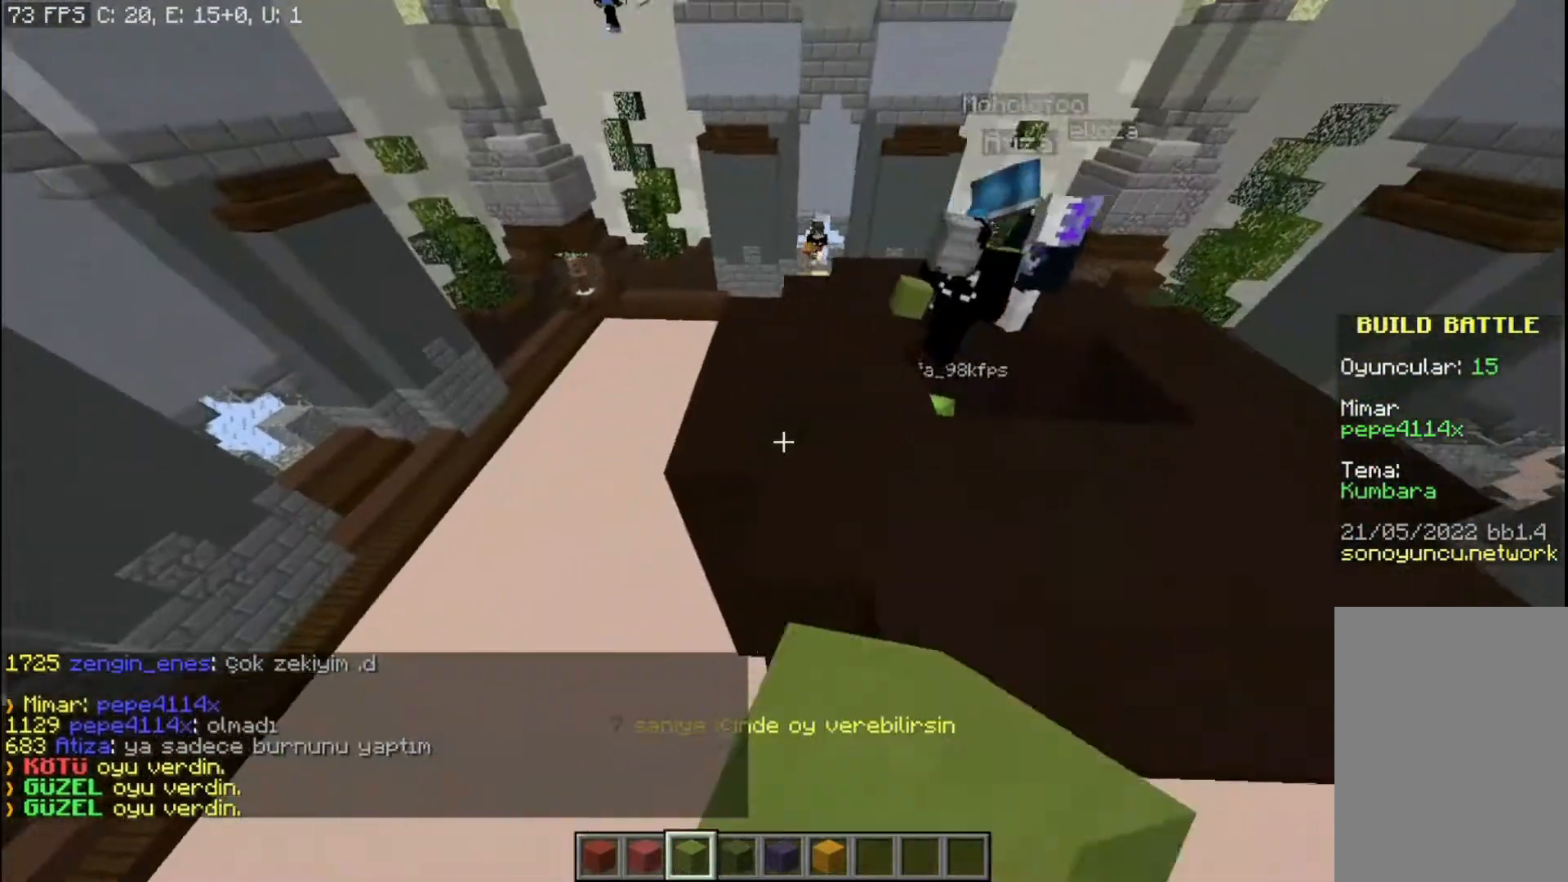
{"keys": [], "mouse": [], "events": [[301, "w", "up"], [501, "d", "up"]]}